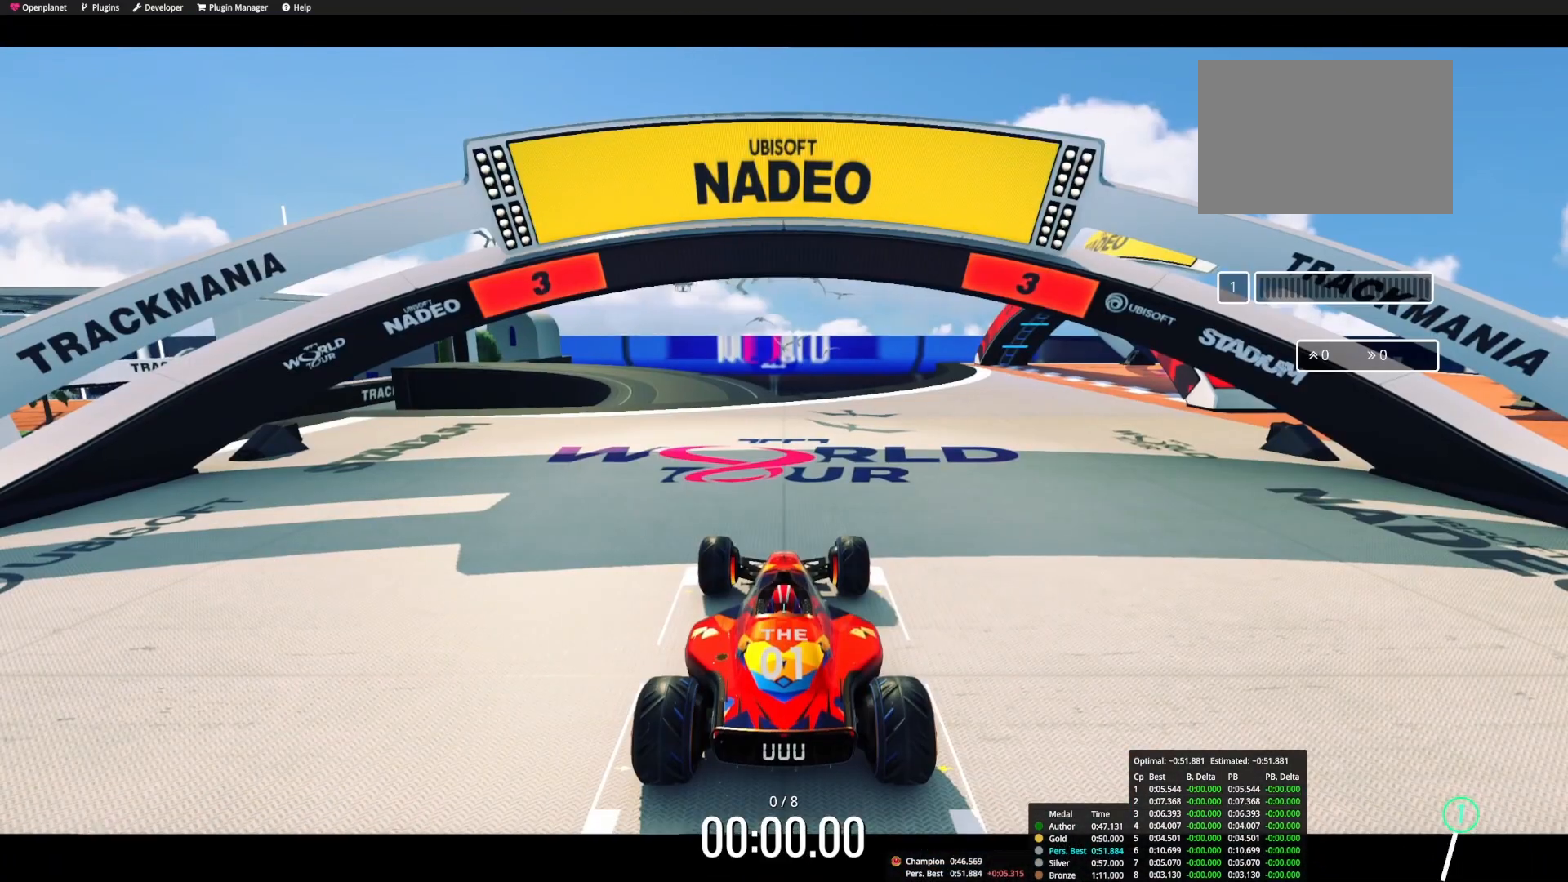
Gameplay with keyboard; each line is a JSON object with the keys held at the frame after it. "events" lists presses ("down") and releases ("up") of "down", "left", "right" and "up" between this image and that frame as [ms after this image, input, new state], when the widget could be followed in between. No other keys are recorded. Mouse input is not recorded.
{"keys": [], "events": []}
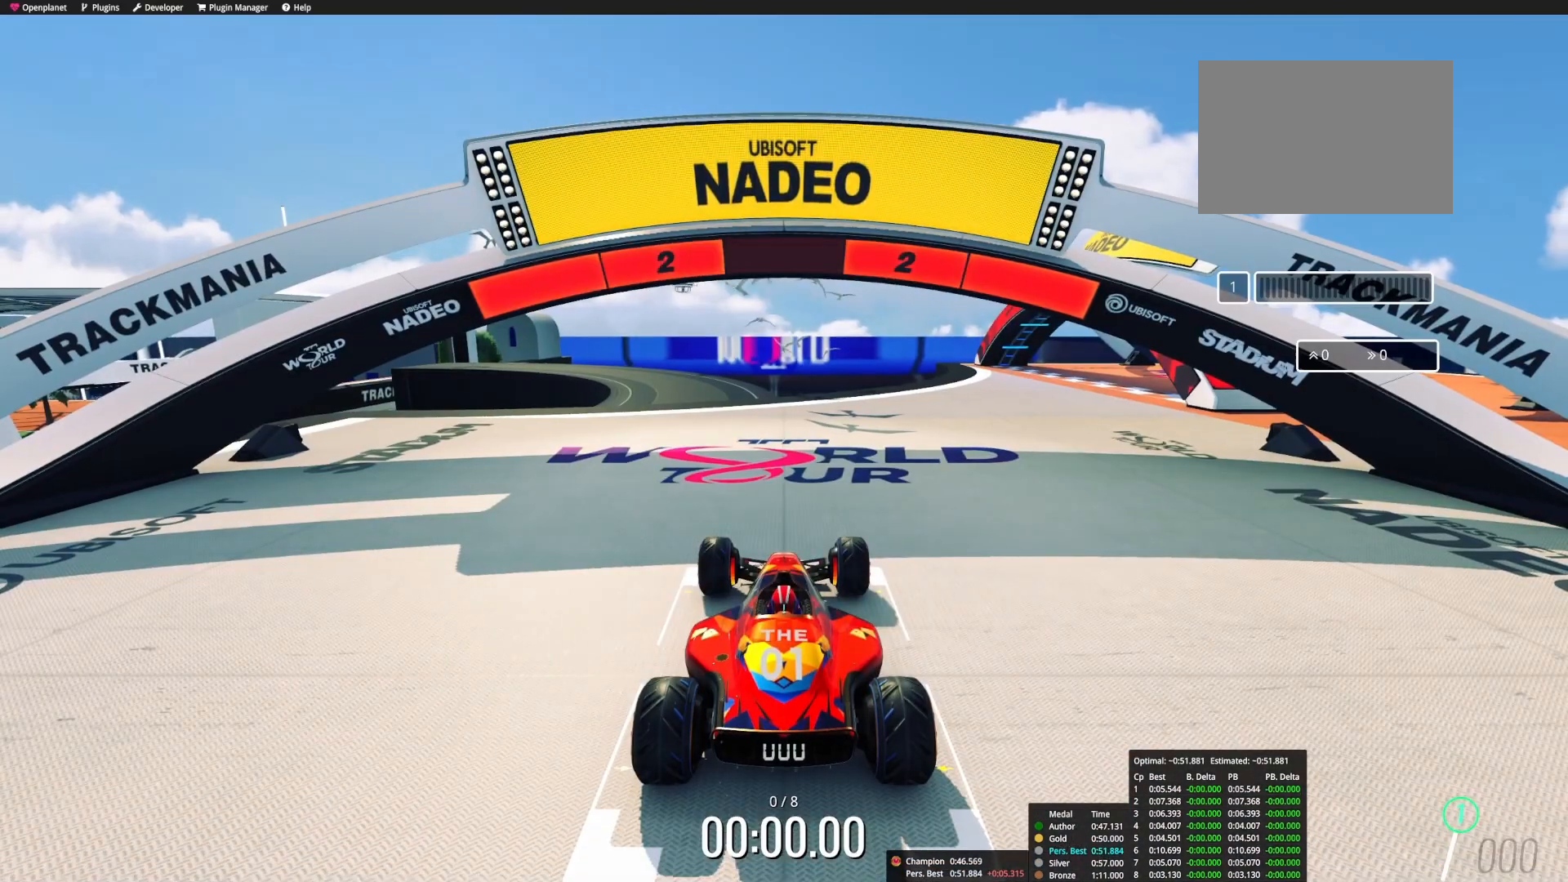
{"keys": [], "events": []}
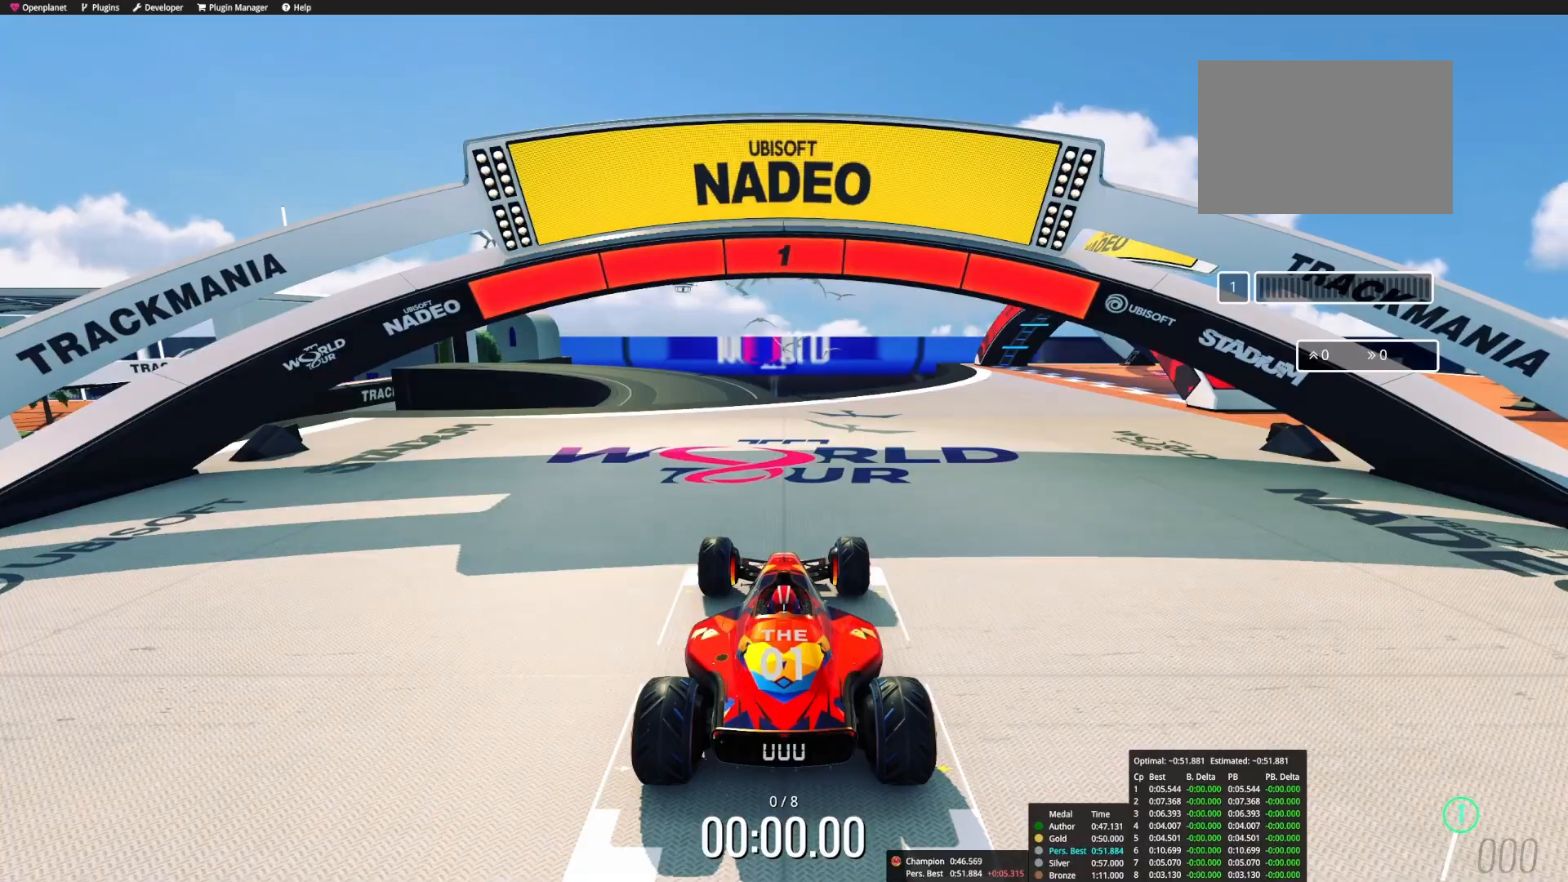
{"keys": ["up"], "events": [[283, "up", "down"]]}
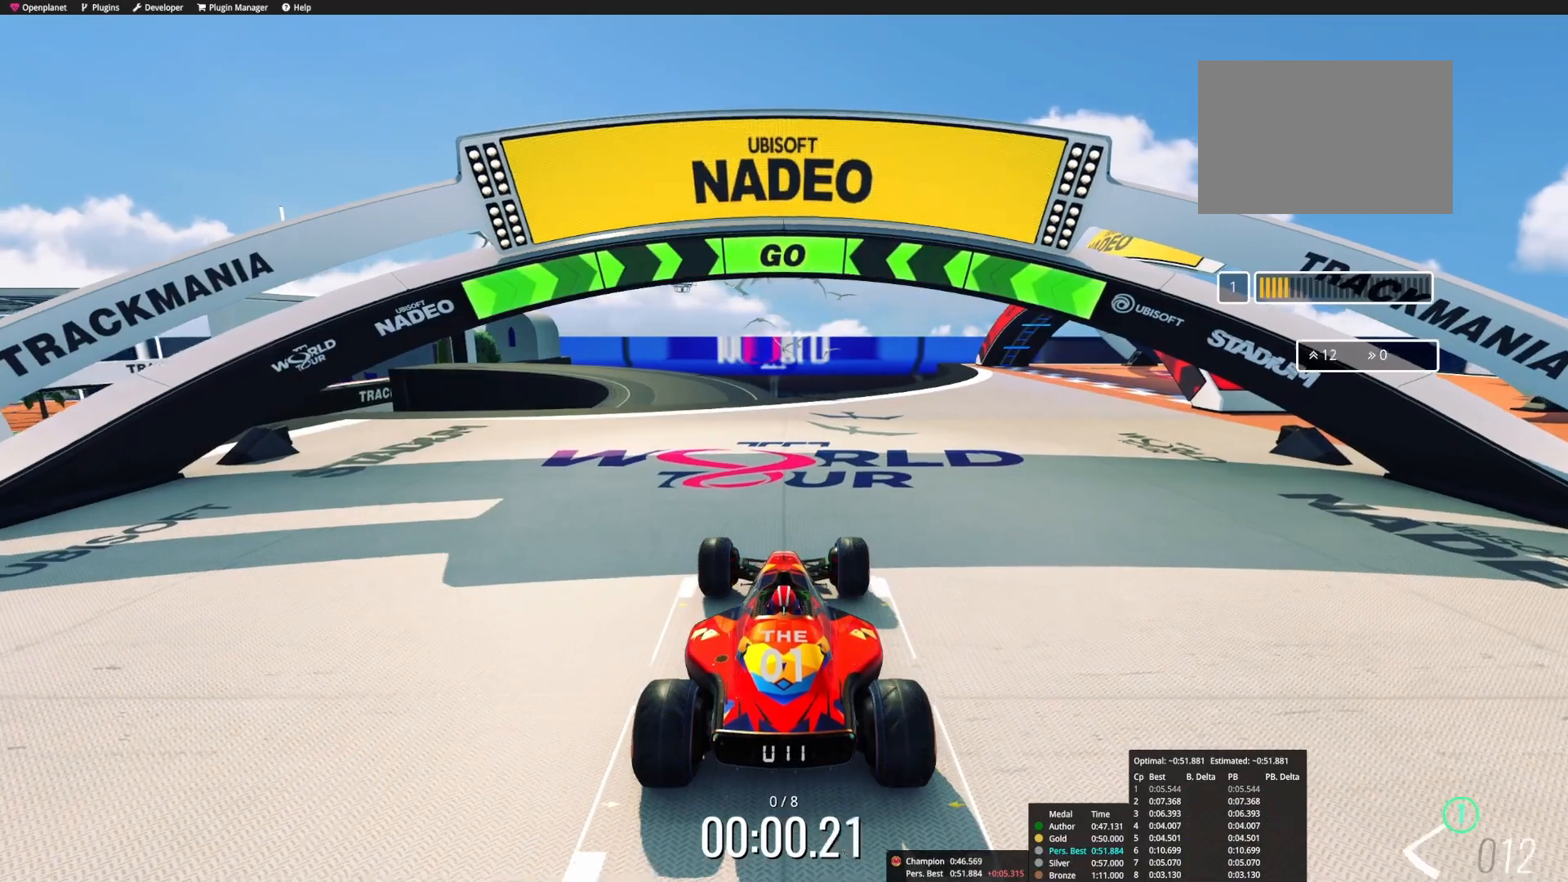
{"keys": ["up"], "events": [[233, "left", "down"], [383, "left", "up"]]}
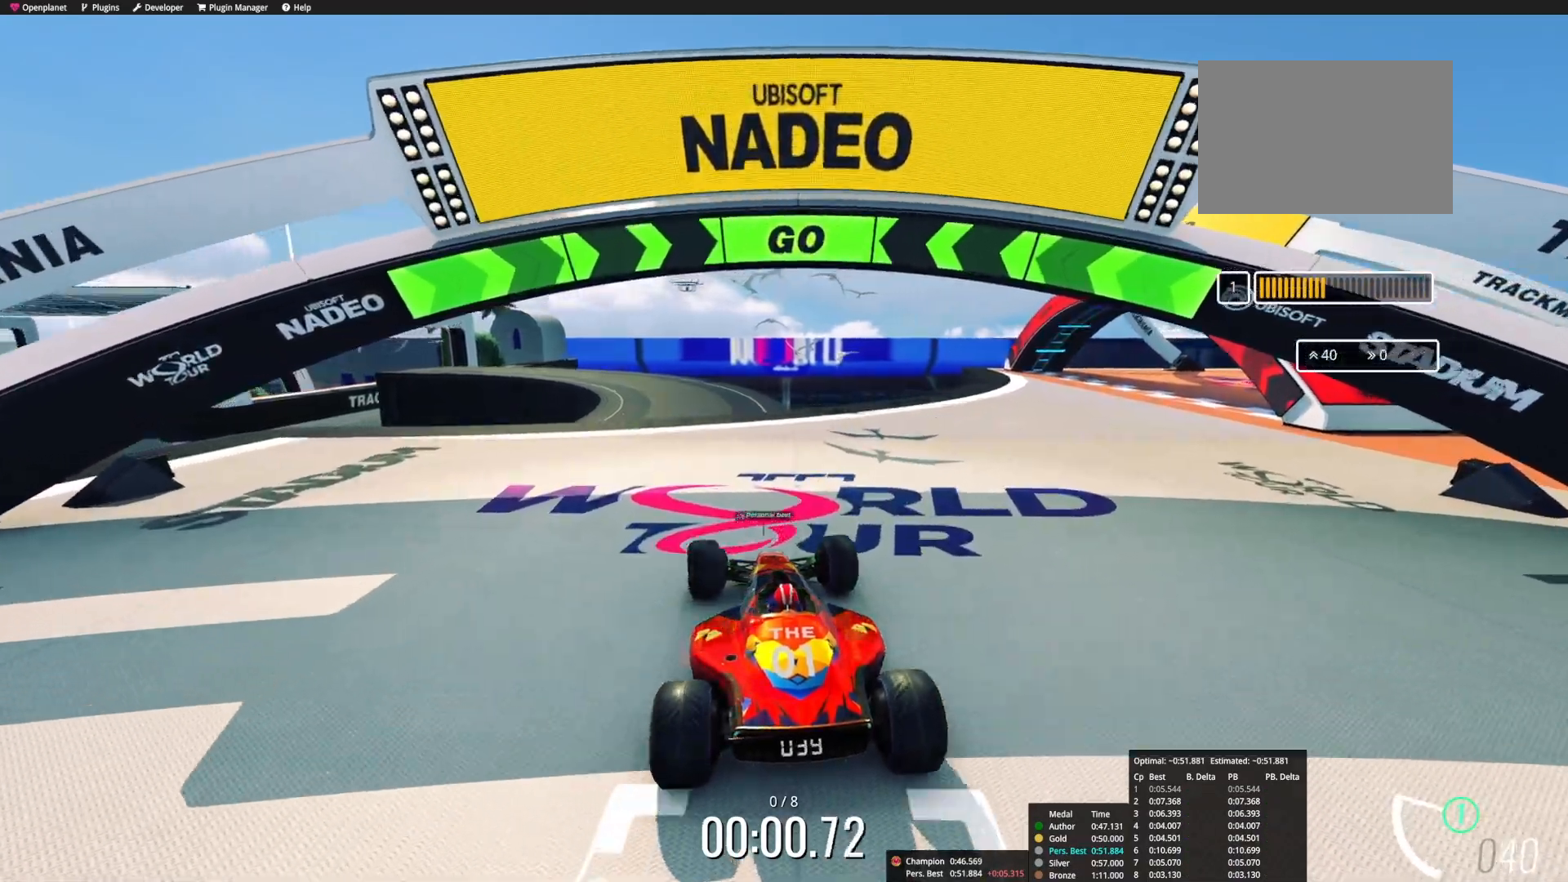
{"keys": ["left", "up"], "events": [[483, "left", "down"]]}
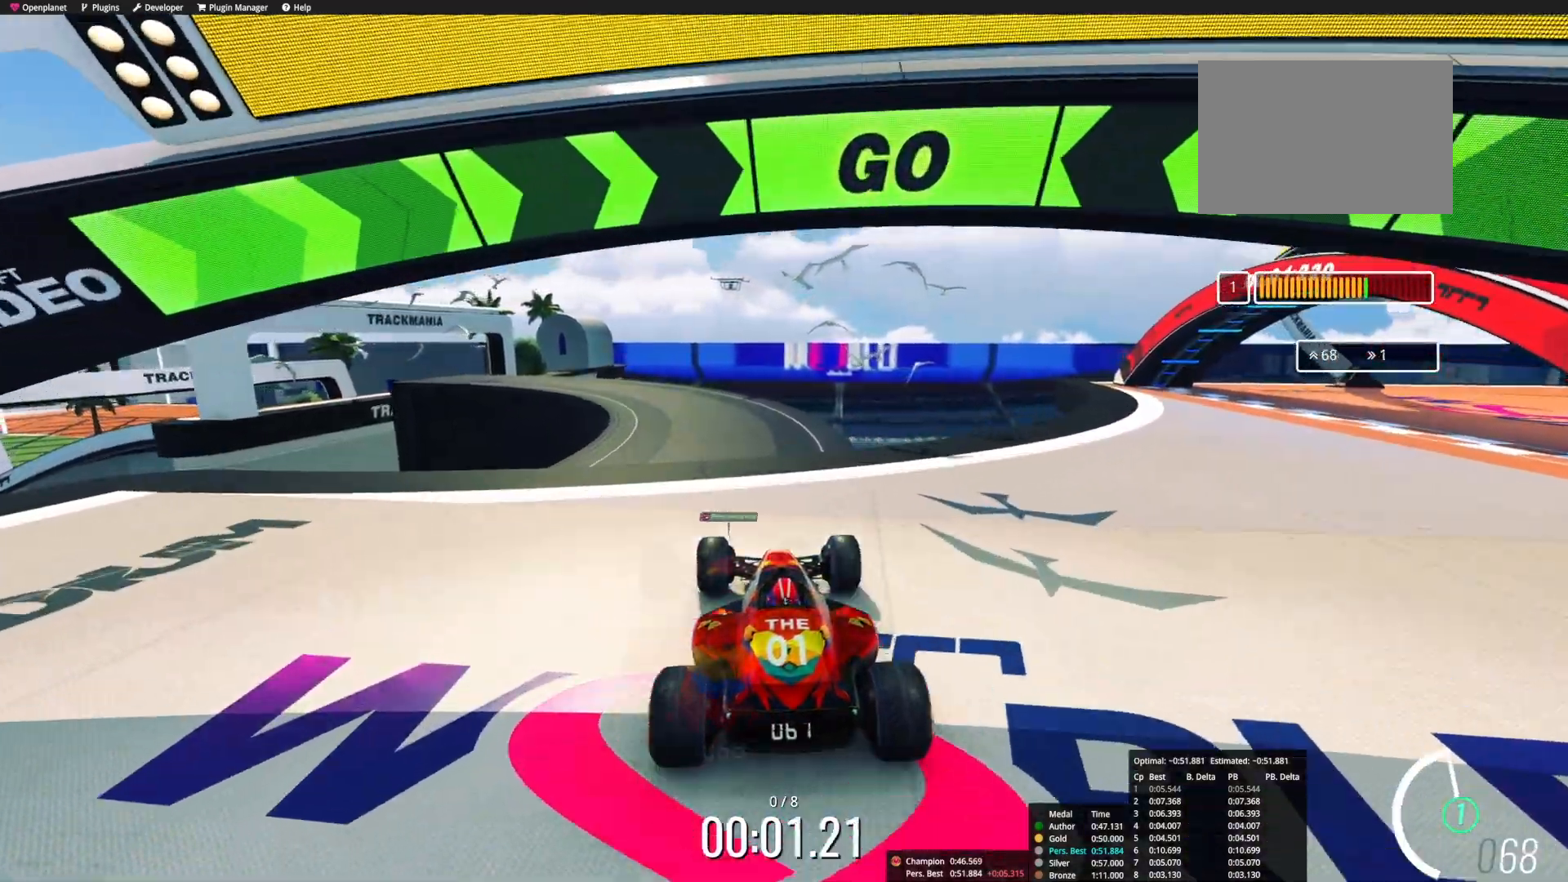
{"keys": ["left", "up"], "events": [[67, "left", "up"], [433, "left", "down"]]}
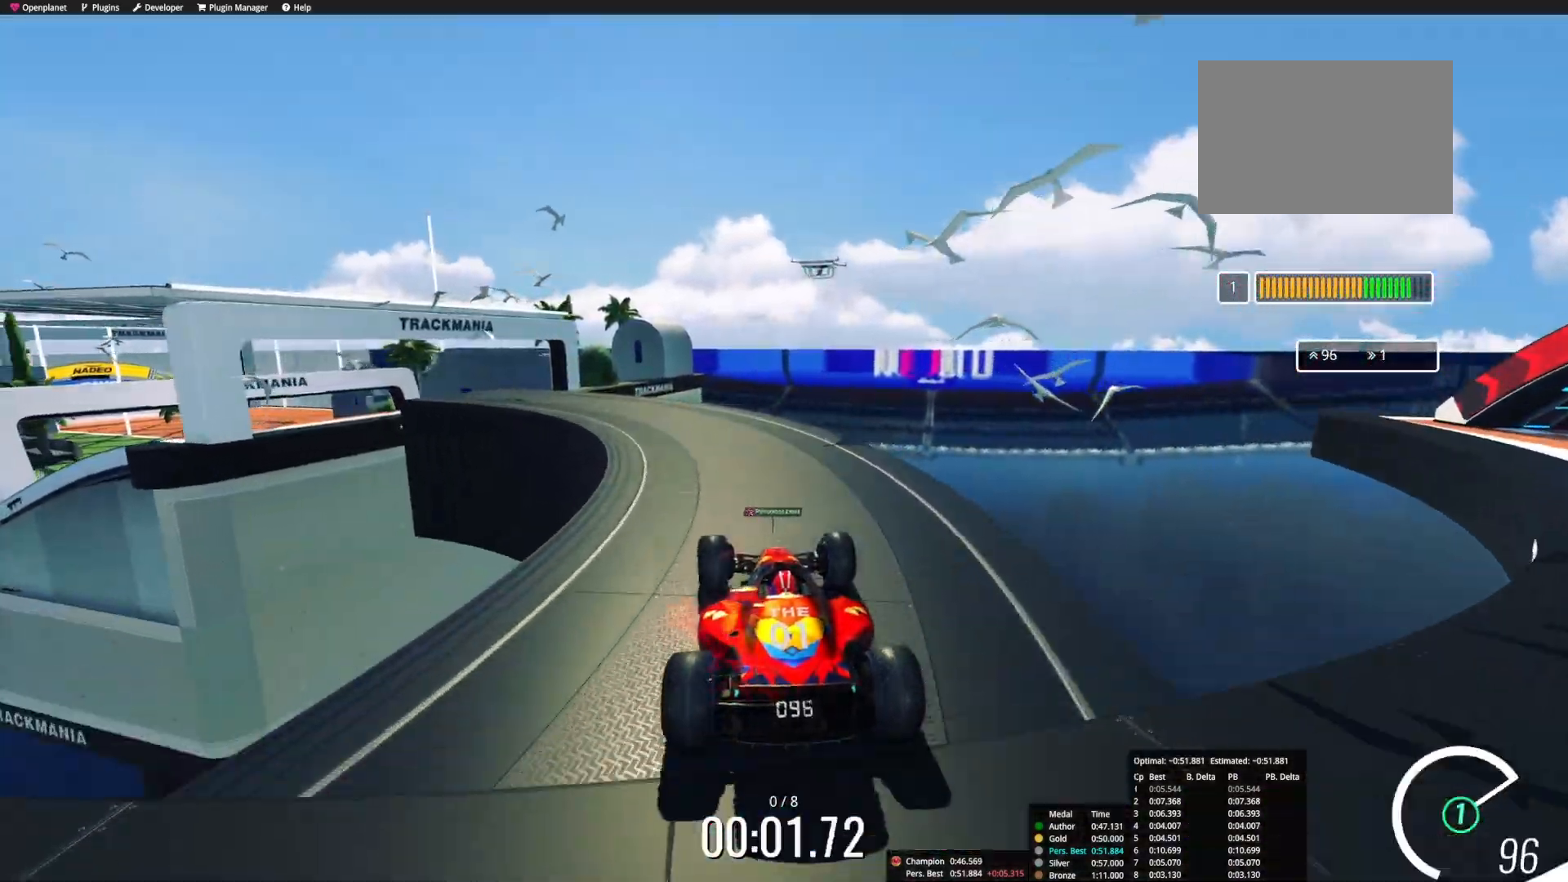
{"keys": ["up"], "events": [[67, "left", "up"], [200, "left", "down"], [400, "left", "up"]]}
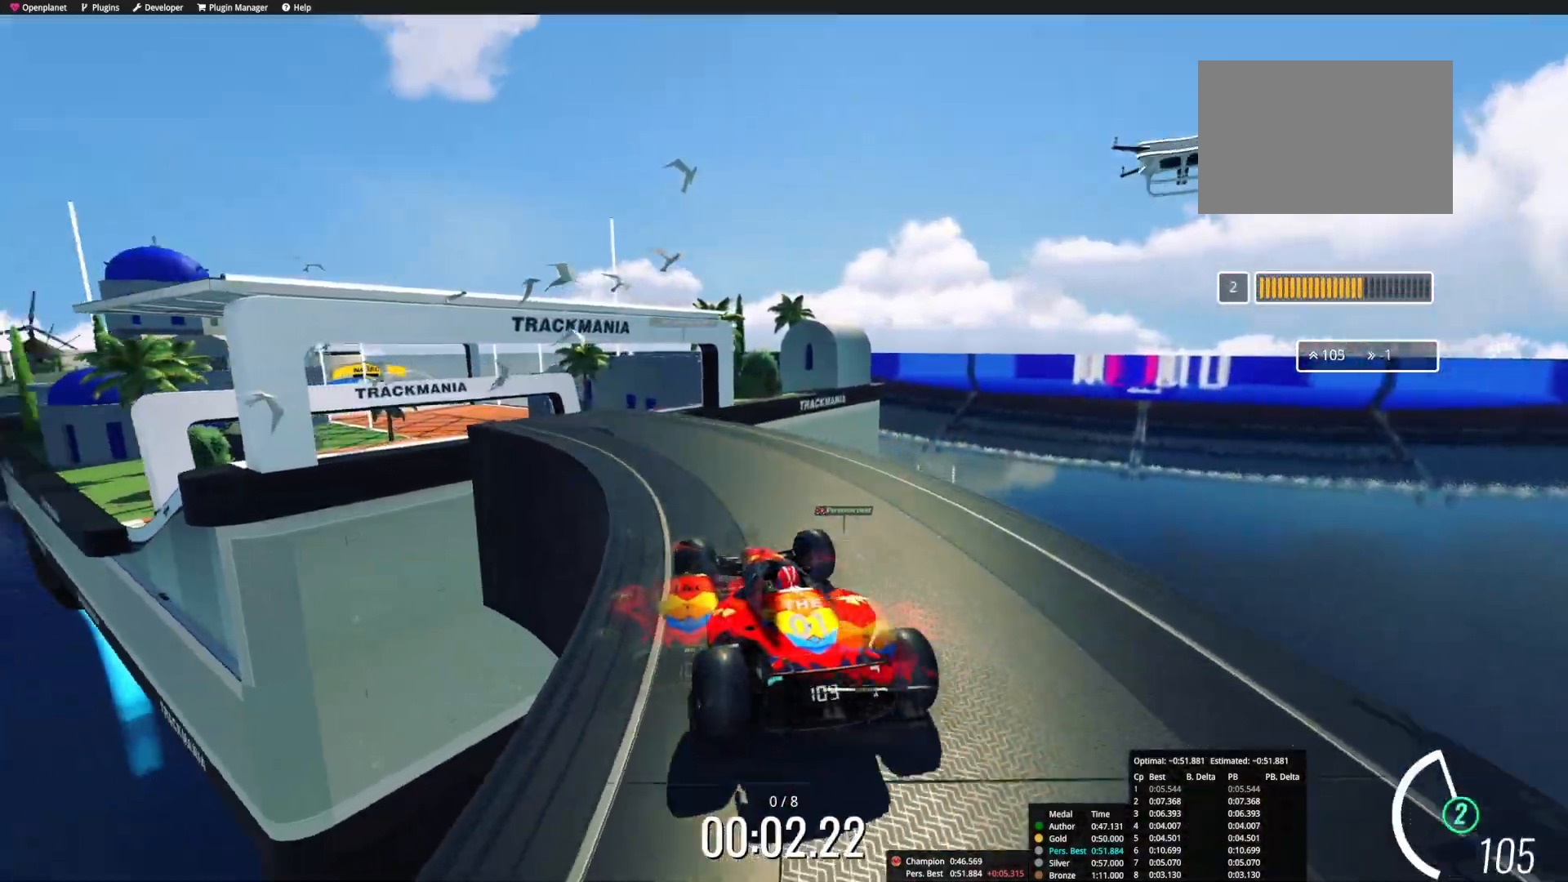
{"keys": ["up"], "events": [[117, "left", "down"], [250, "left", "up"]]}
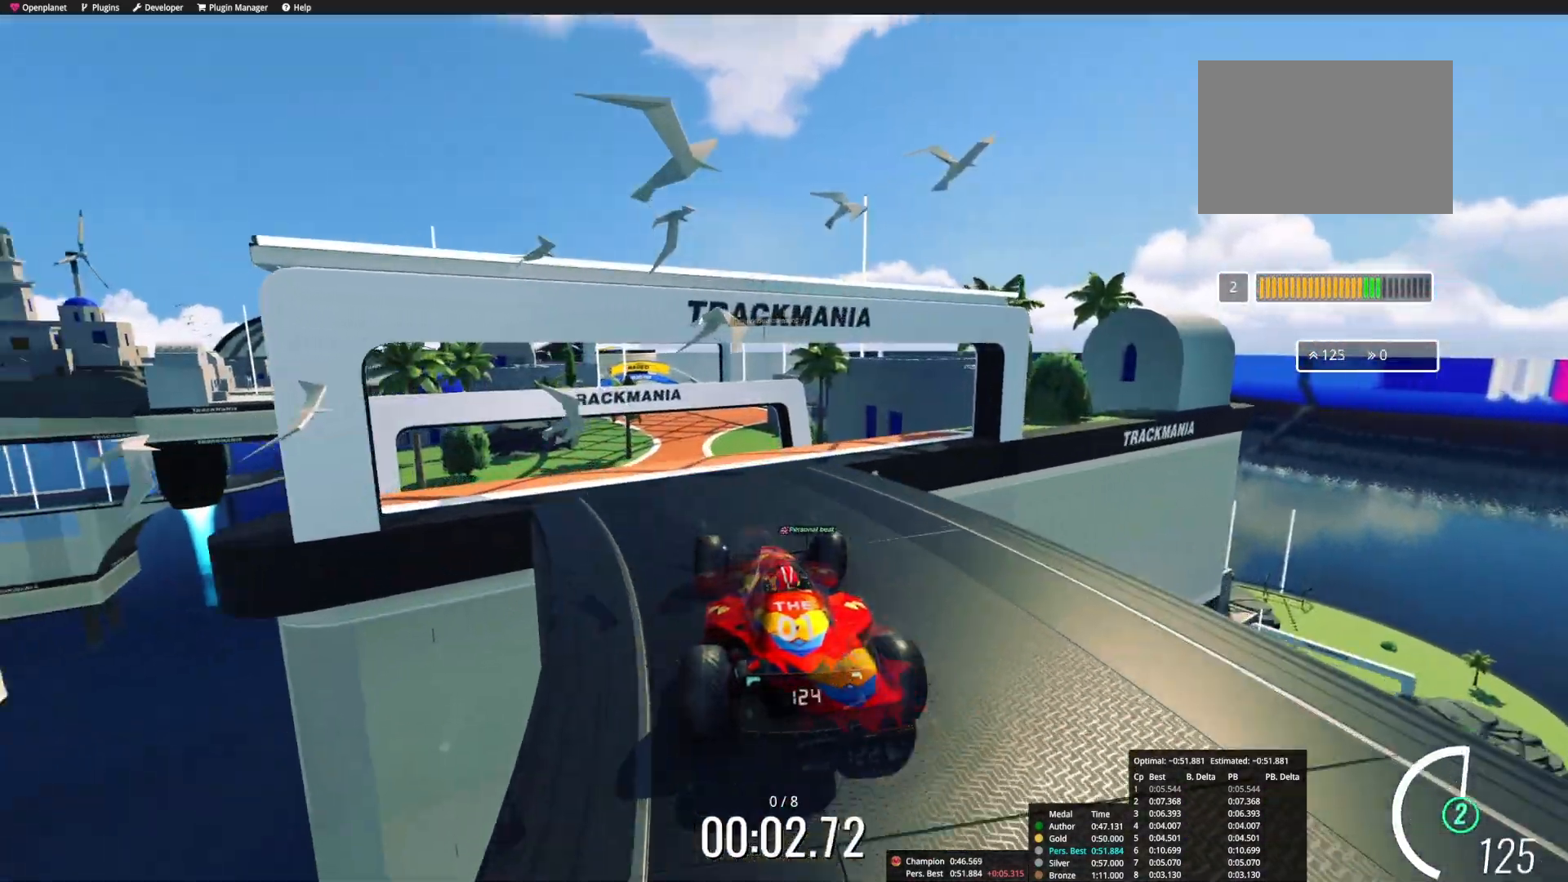
{"keys": ["up"], "events": []}
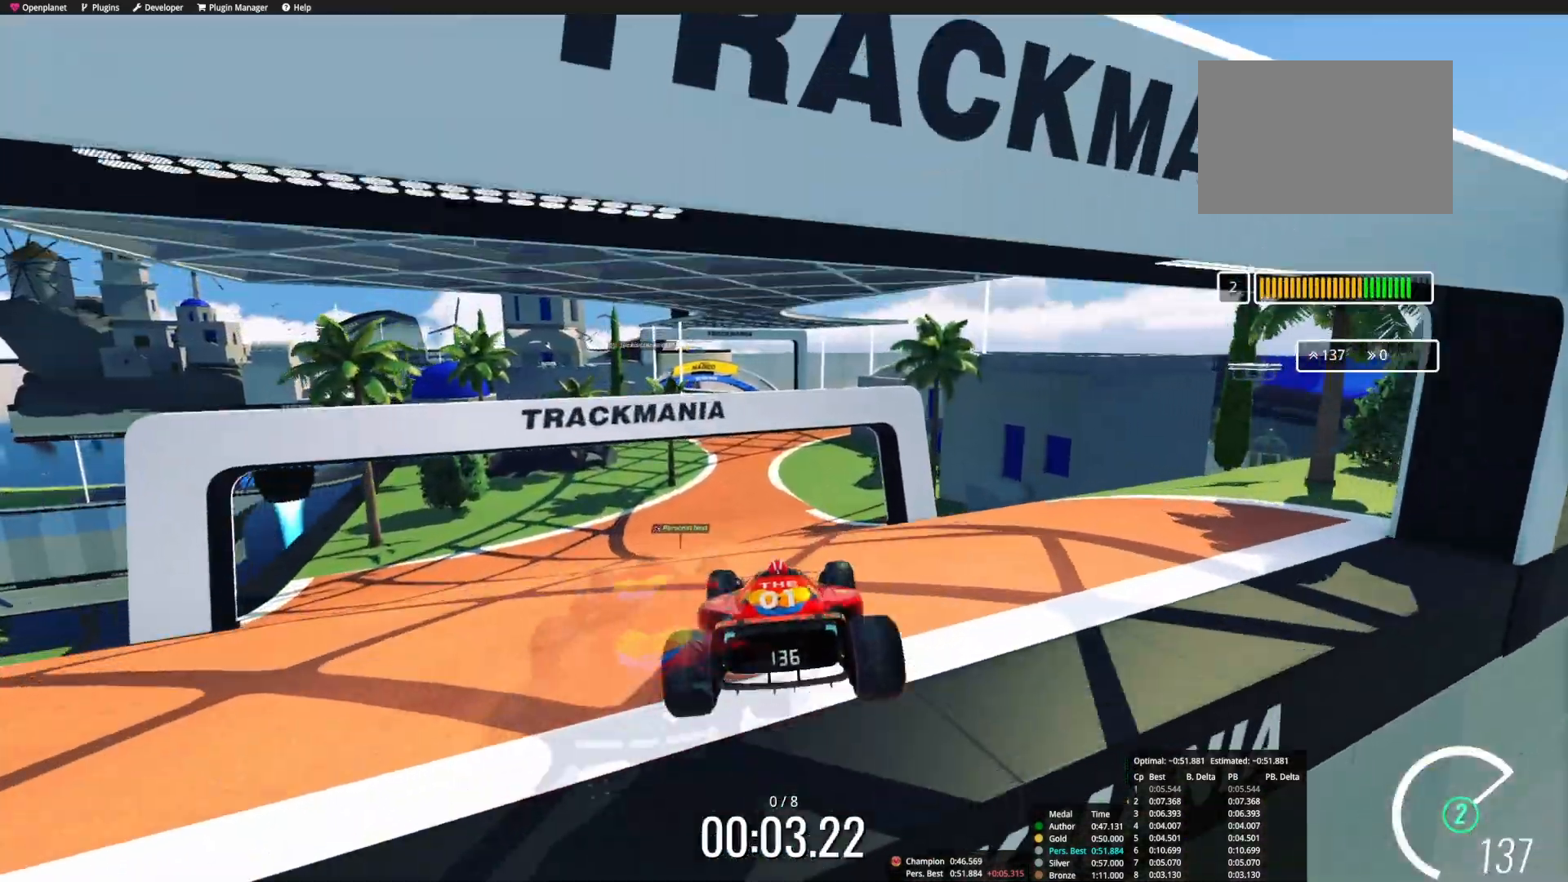
{"keys": ["up"], "events": [[433, "left", "down"], [450, "left", "up"]]}
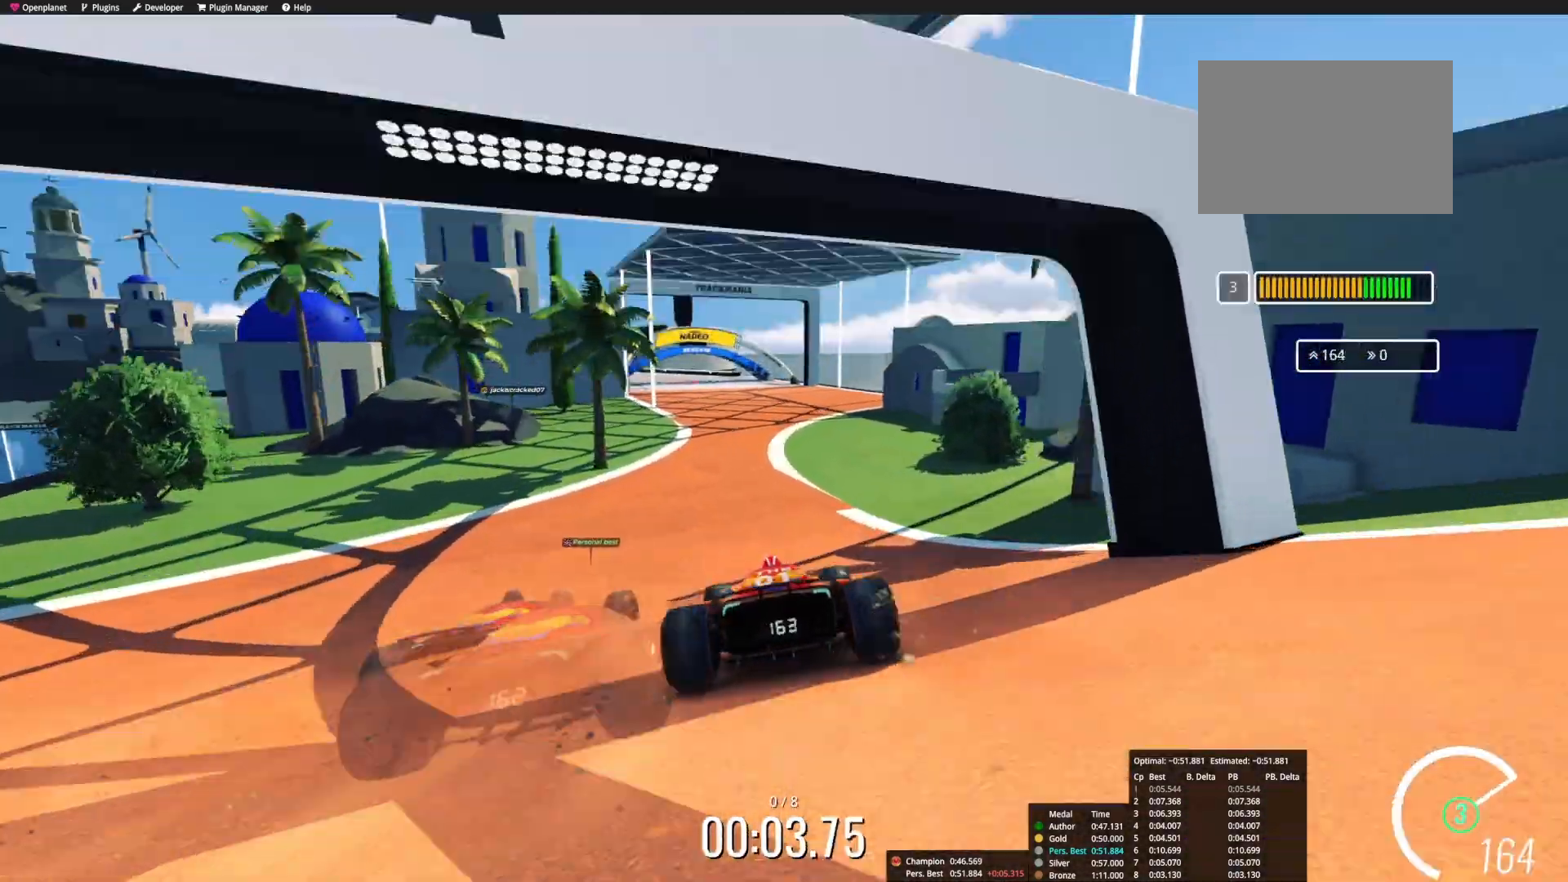
{"keys": ["up"], "events": [[433, "left", "down"], [483, "left", "up"]]}
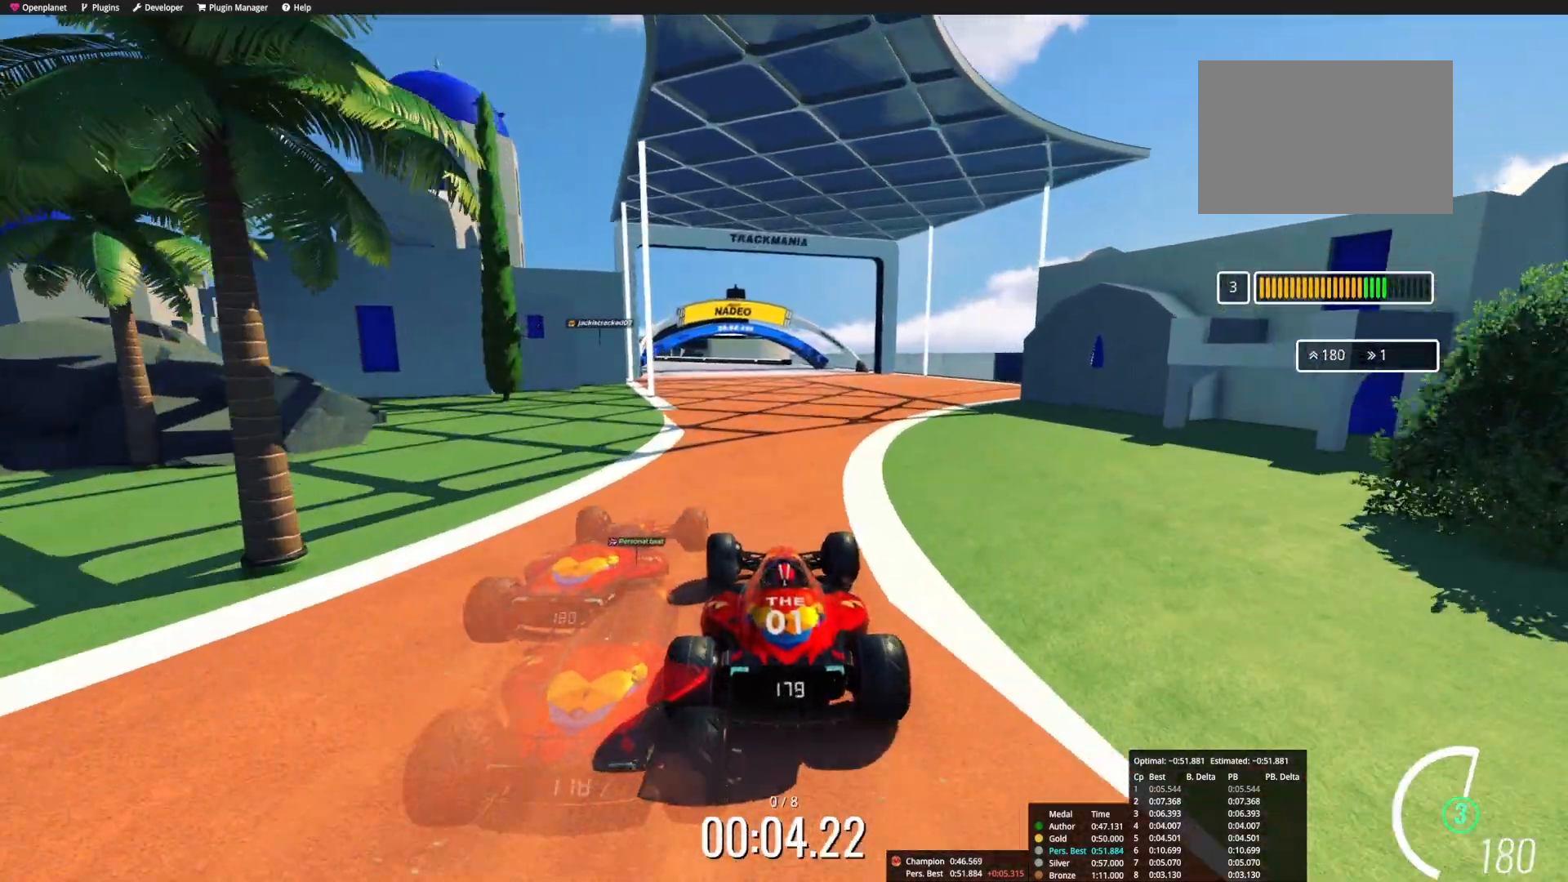
{"keys": ["up"], "events": []}
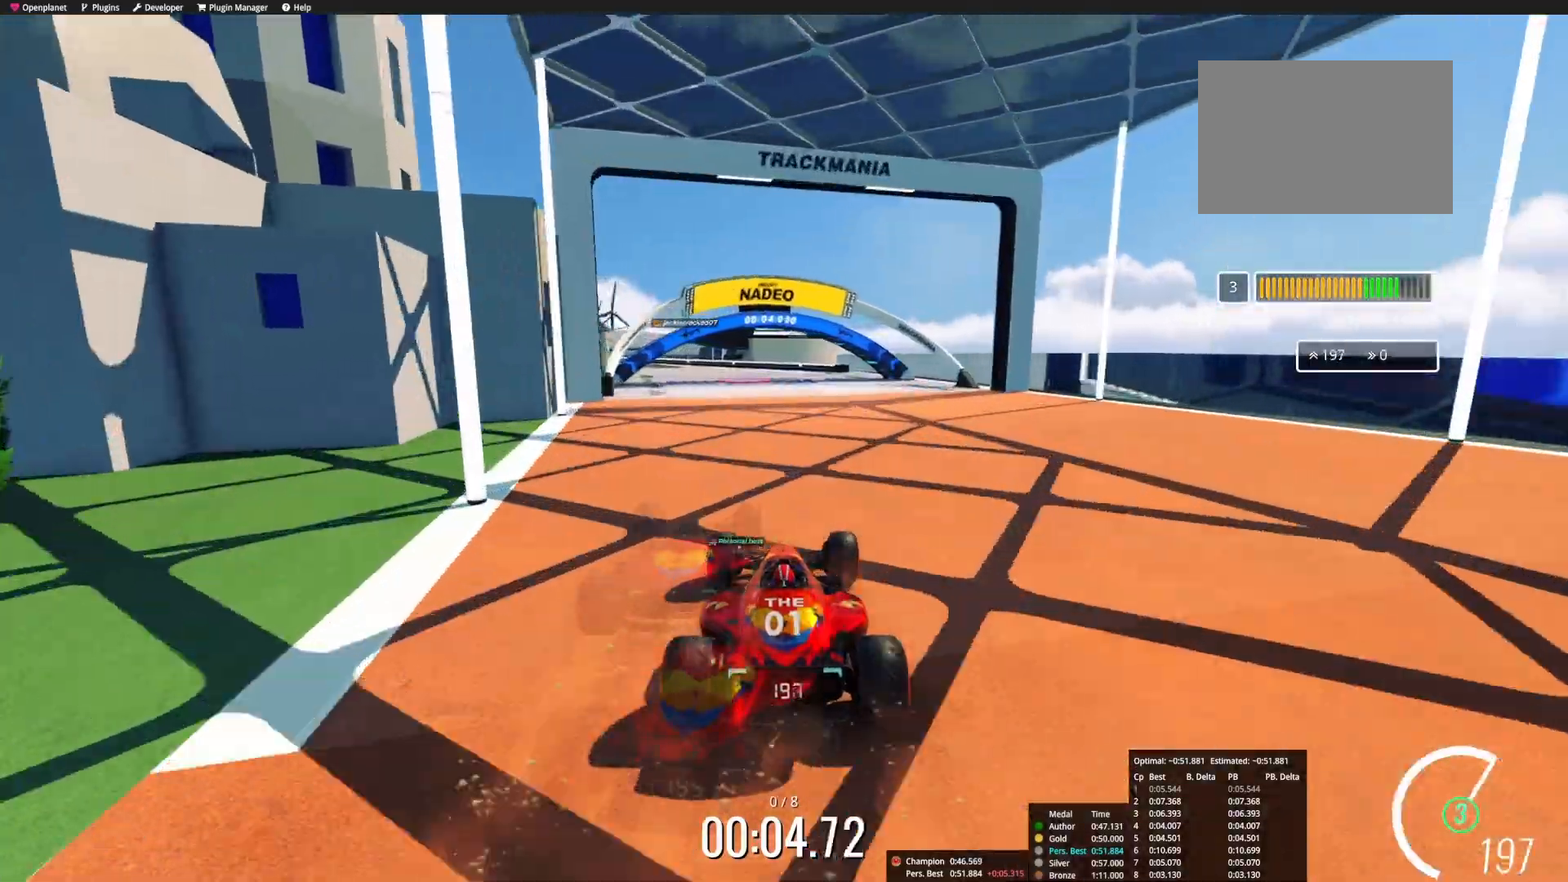
{"keys": ["up"], "events": [[100, "left", "down"], [167, "left", "up"], [300, "left", "down"], [383, "left", "up"]]}
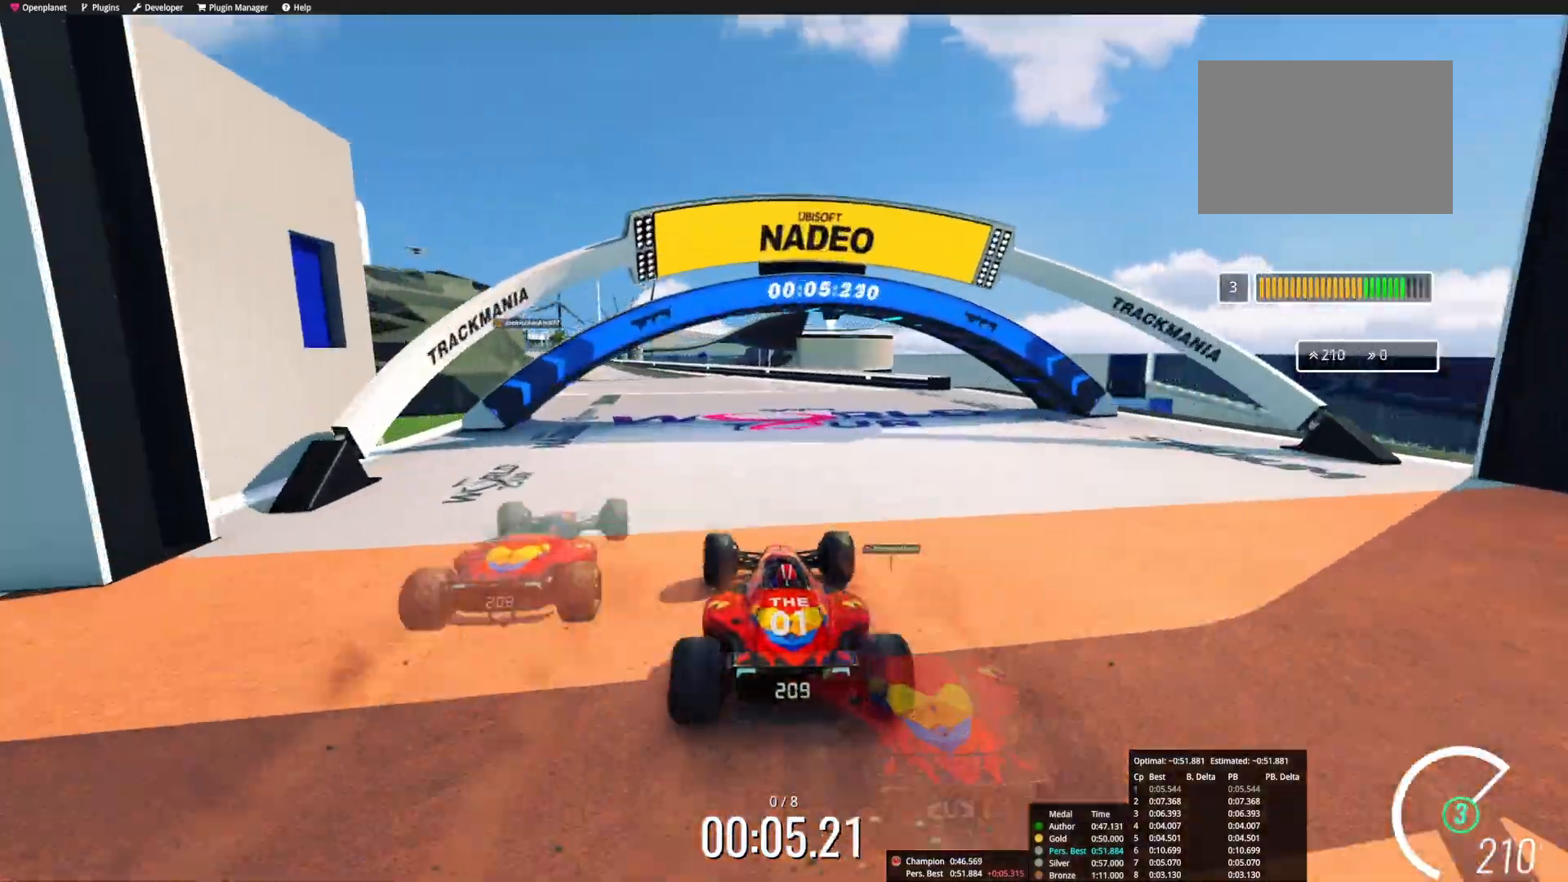
{"keys": ["left", "up"], "events": [[117, "left", "down"], [250, "left", "up"], [317, "left", "down"]]}
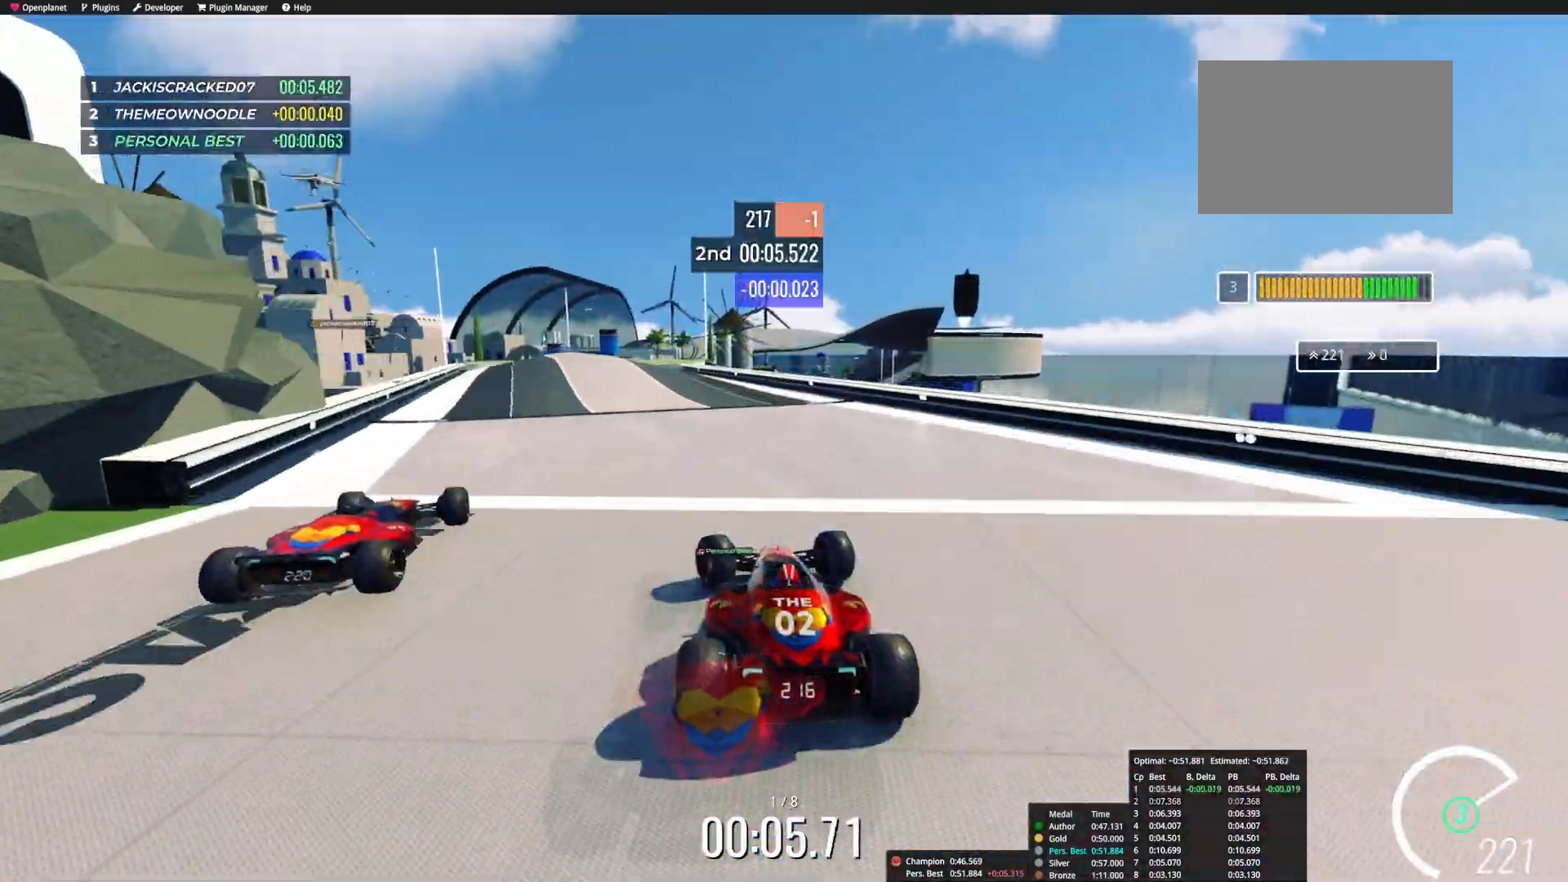
{"keys": ["right", "up"], "events": [[283, "left", "up"], [500, "right", "down"]]}
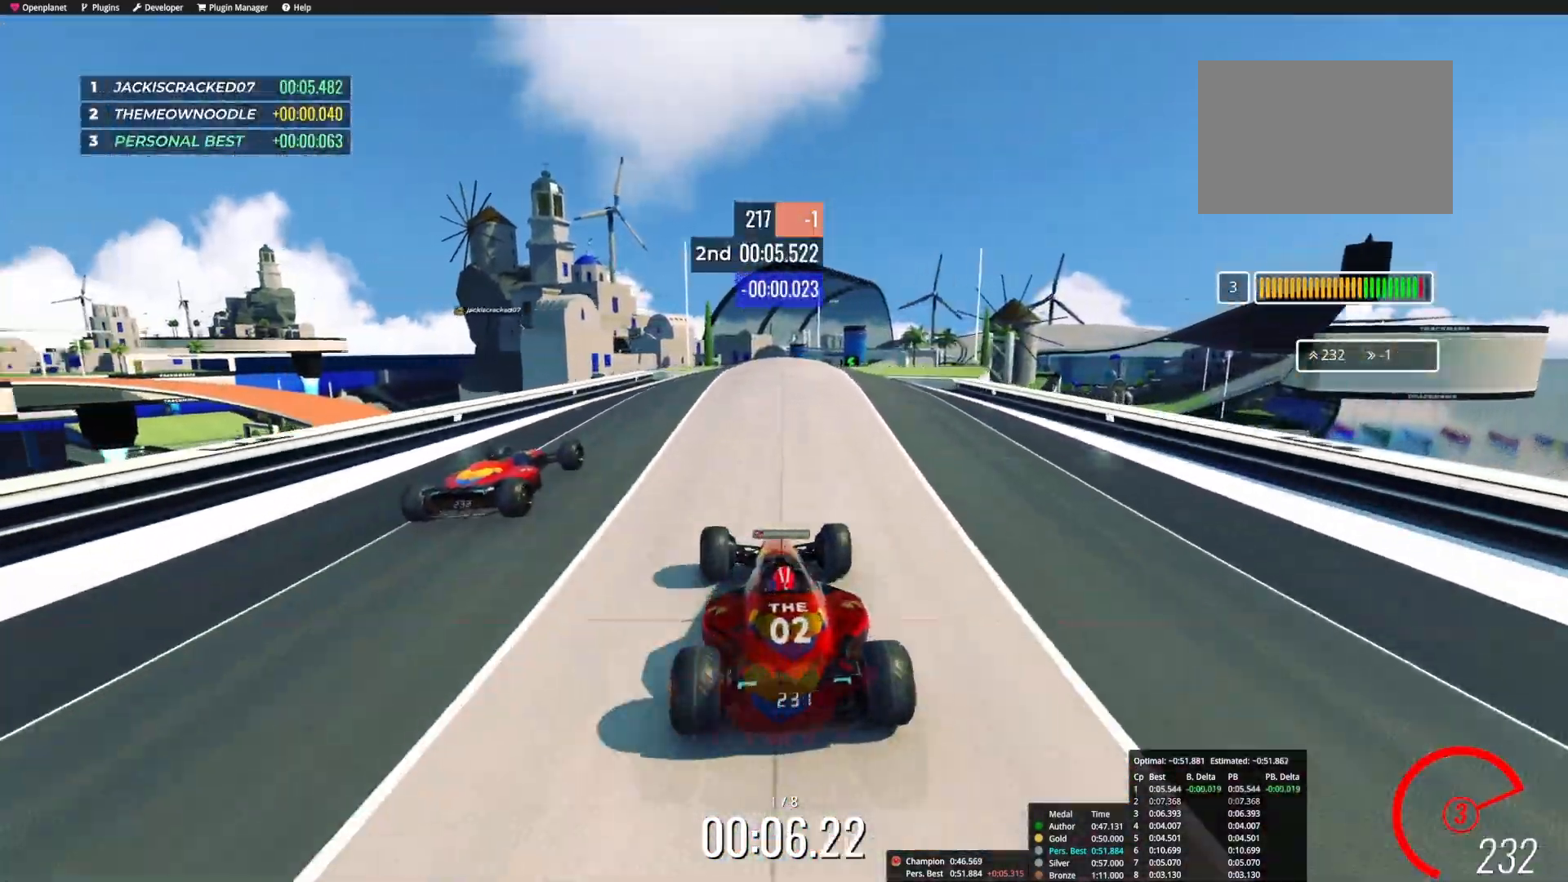
{"keys": ["up"], "events": [[83, "right", "up"]]}
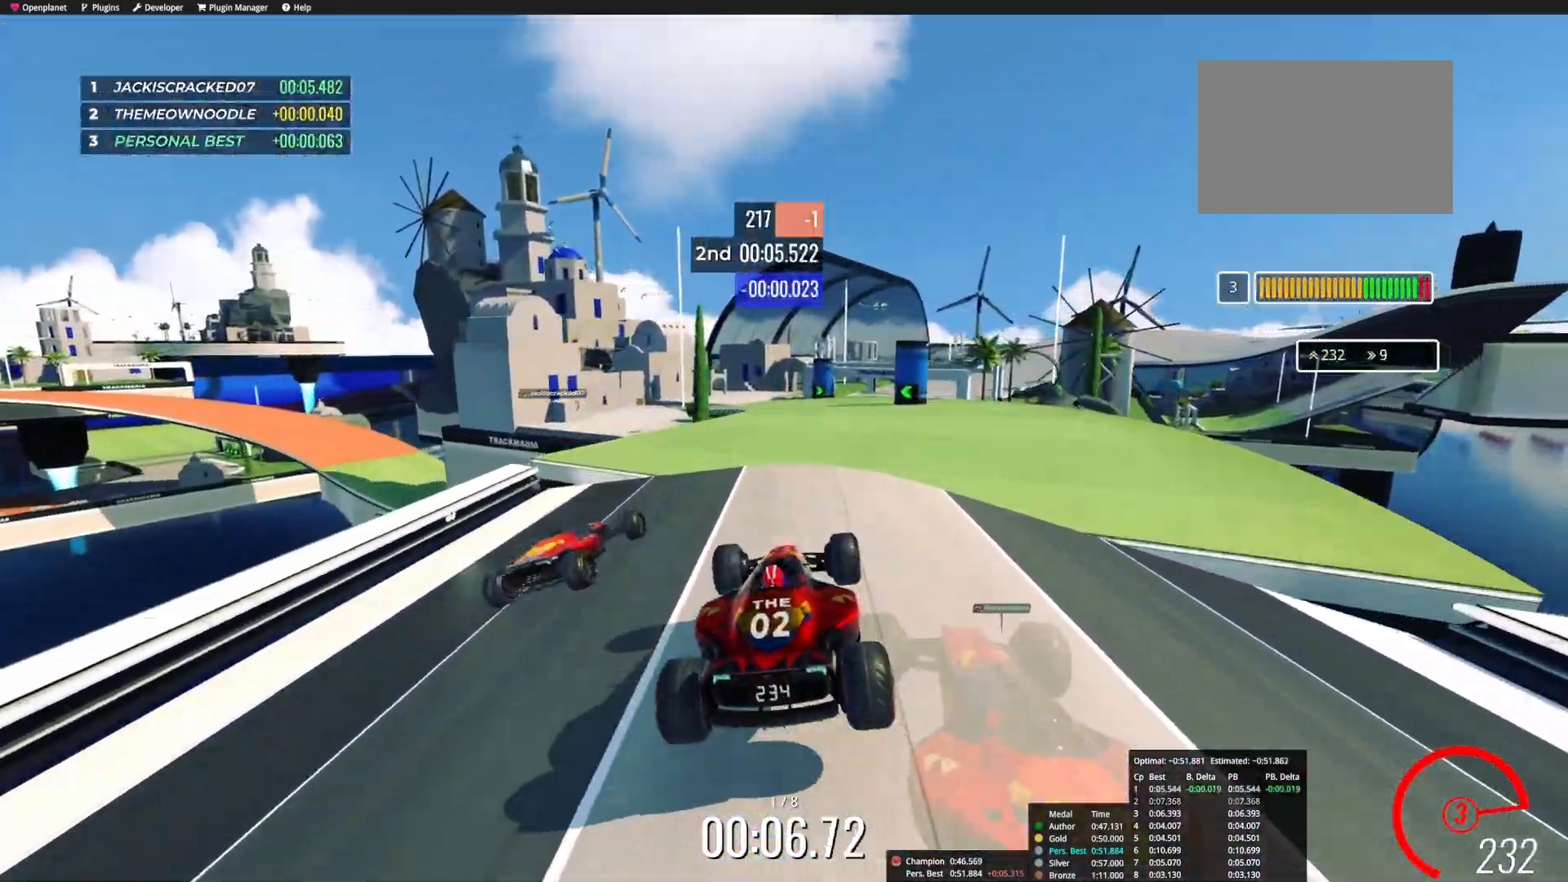
{"keys": ["right", "up"], "events": [[383, "right", "down"]]}
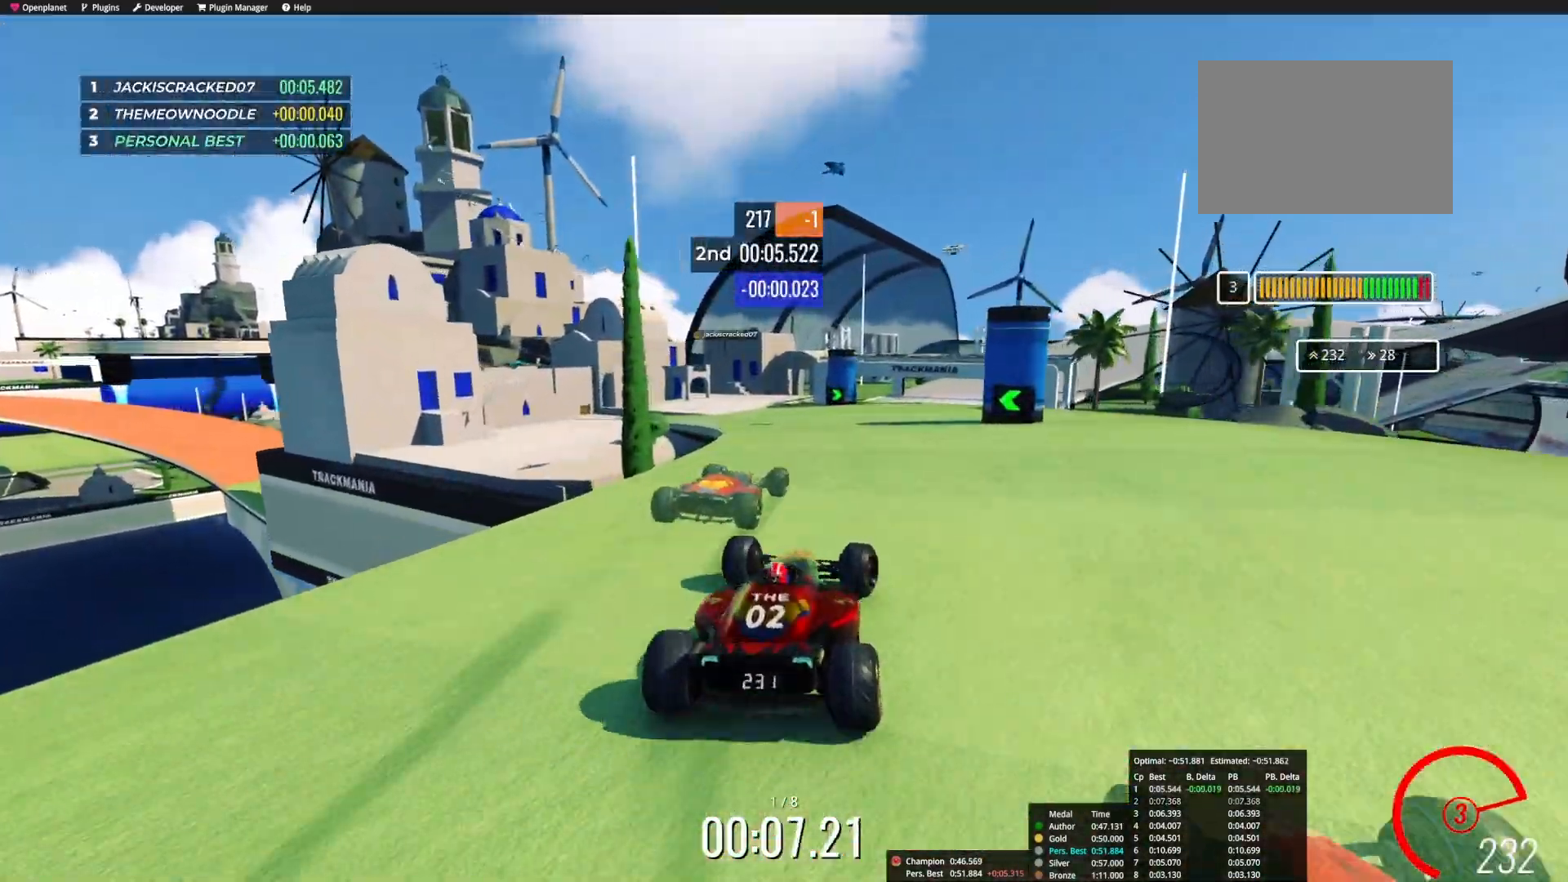
{"keys": ["up"], "events": [[317, "right", "up"]]}
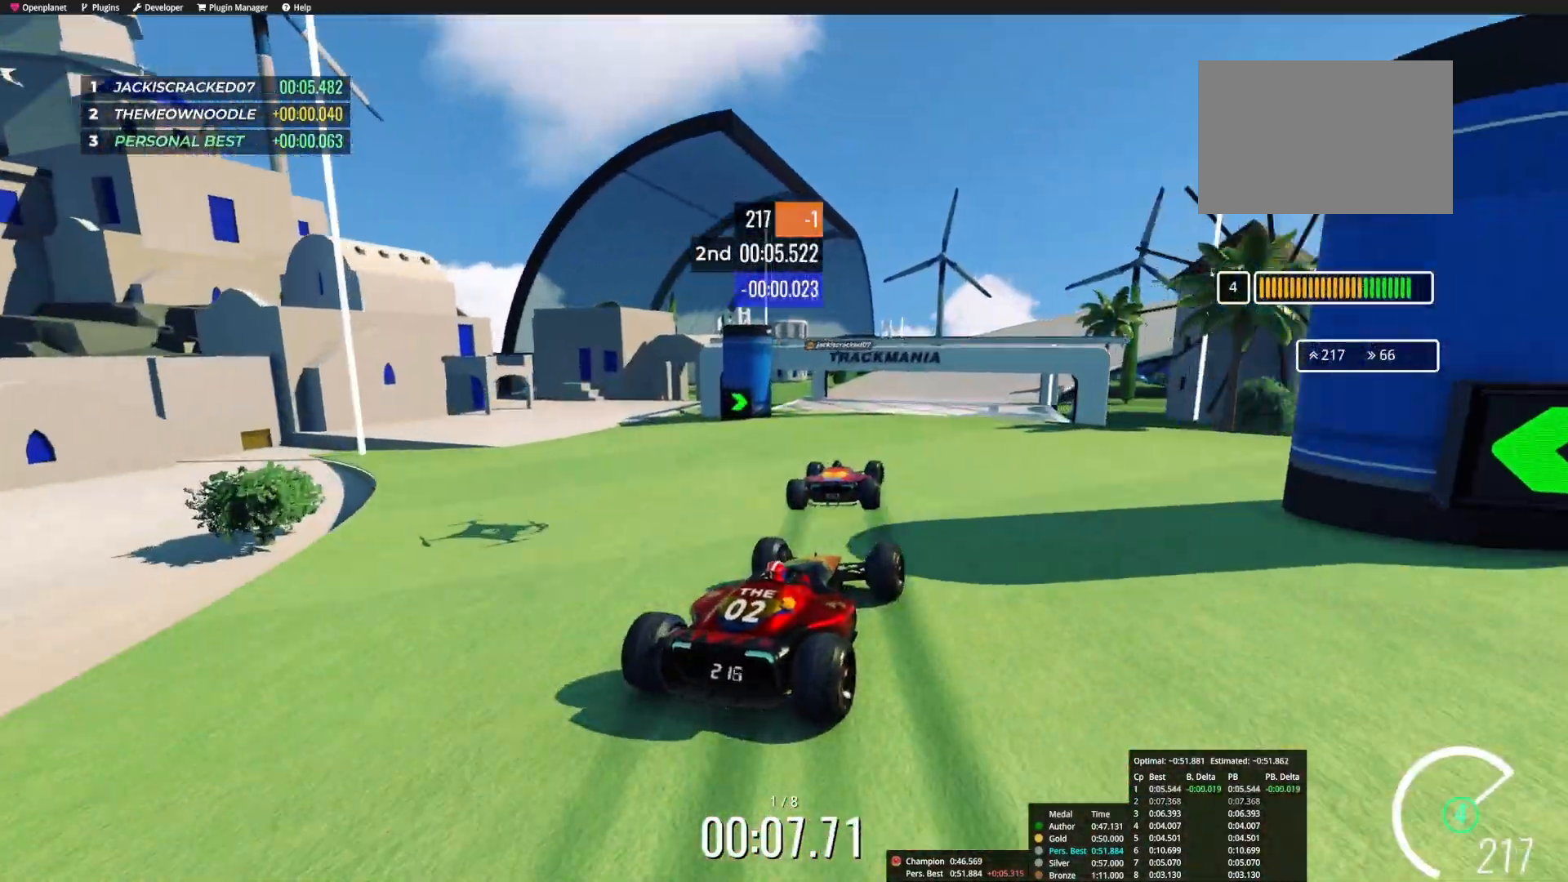
{"keys": ["up"], "events": [[67, "left", "down"], [267, "left", "up"]]}
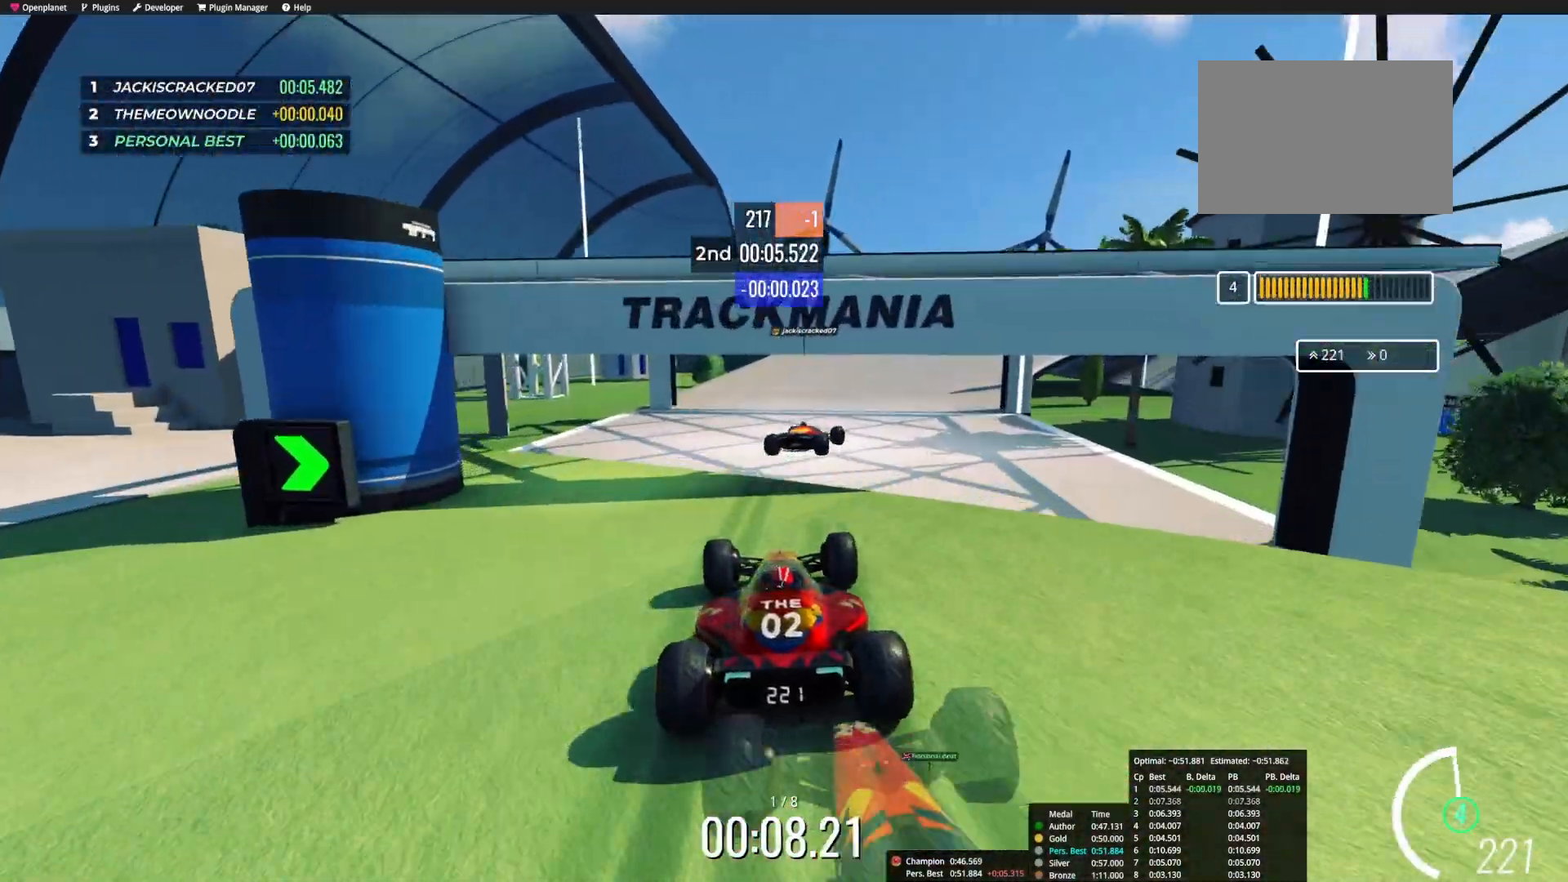
{"keys": ["right", "up"], "events": [[17, "right", "down"]]}
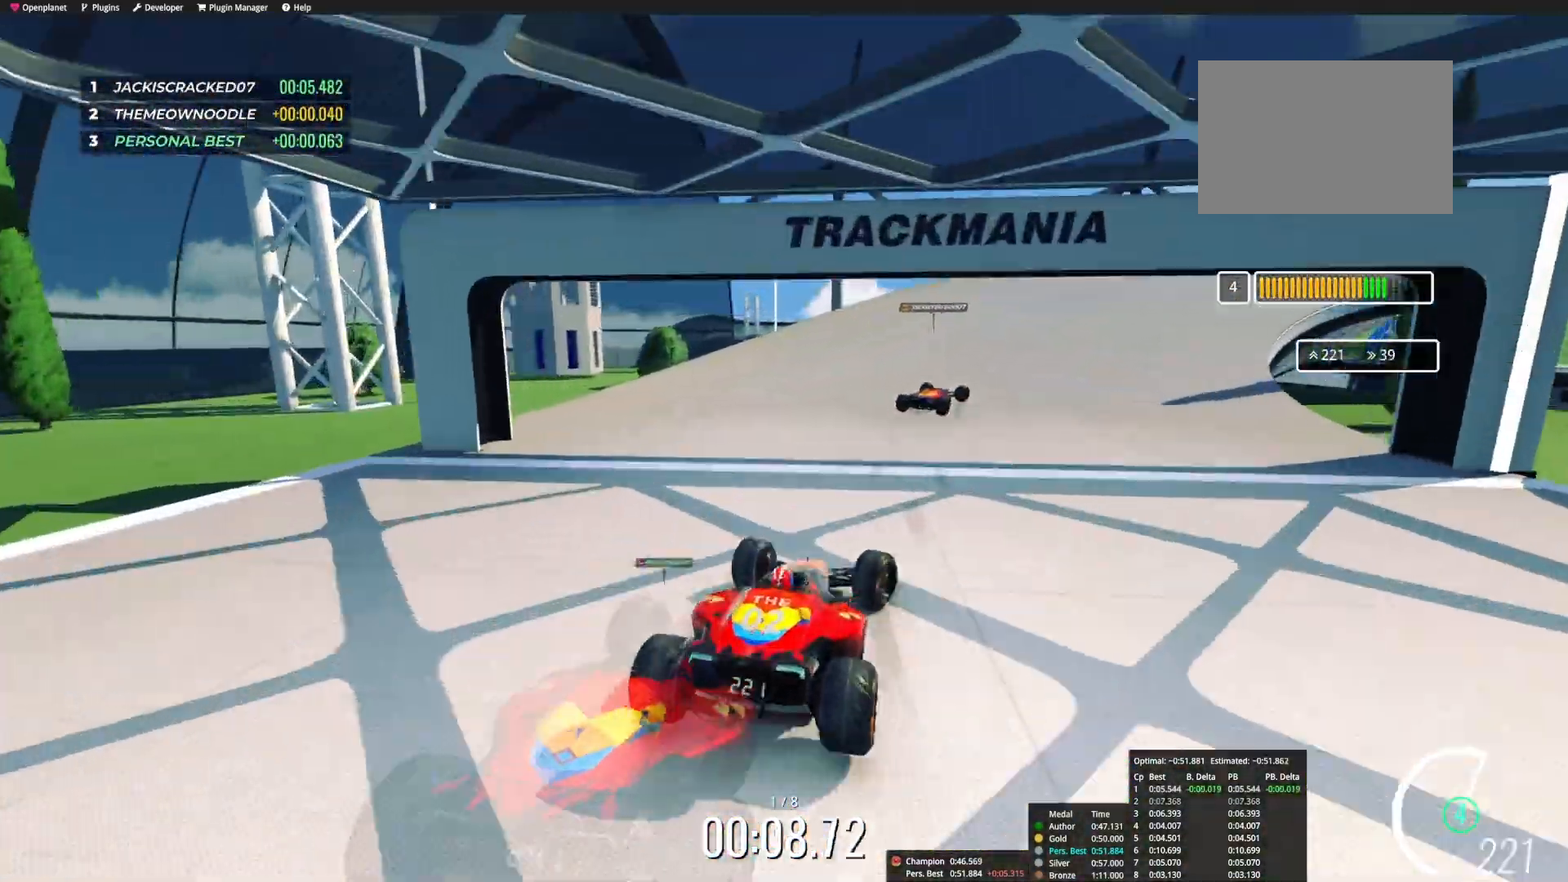
{"keys": ["right", "up"], "events": []}
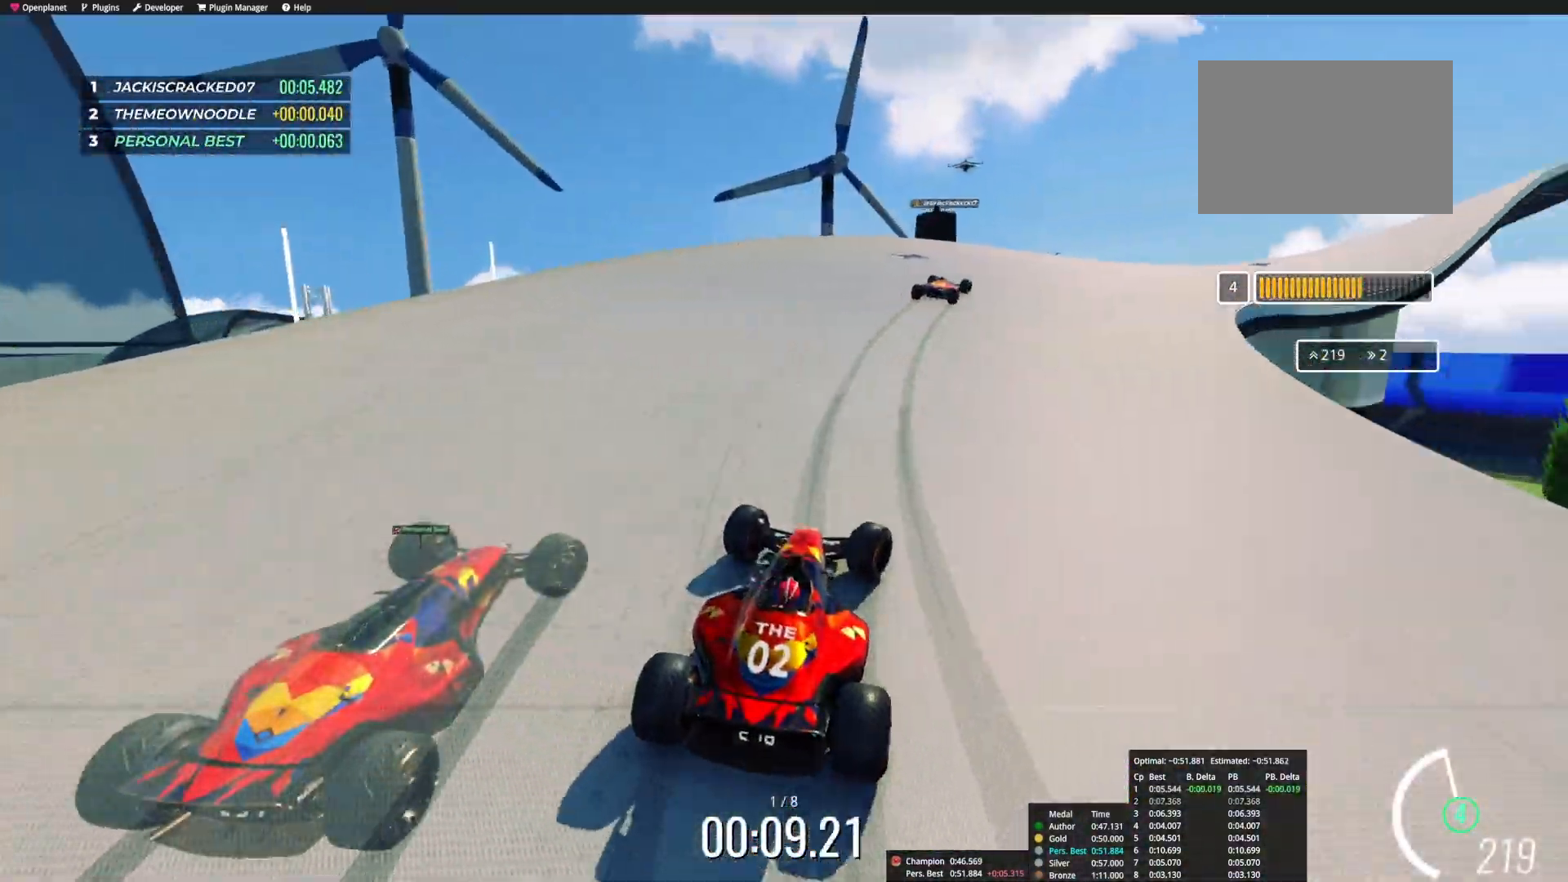
{"keys": ["left", "up"], "events": [[383, "right", "up"], [467, "left", "down"]]}
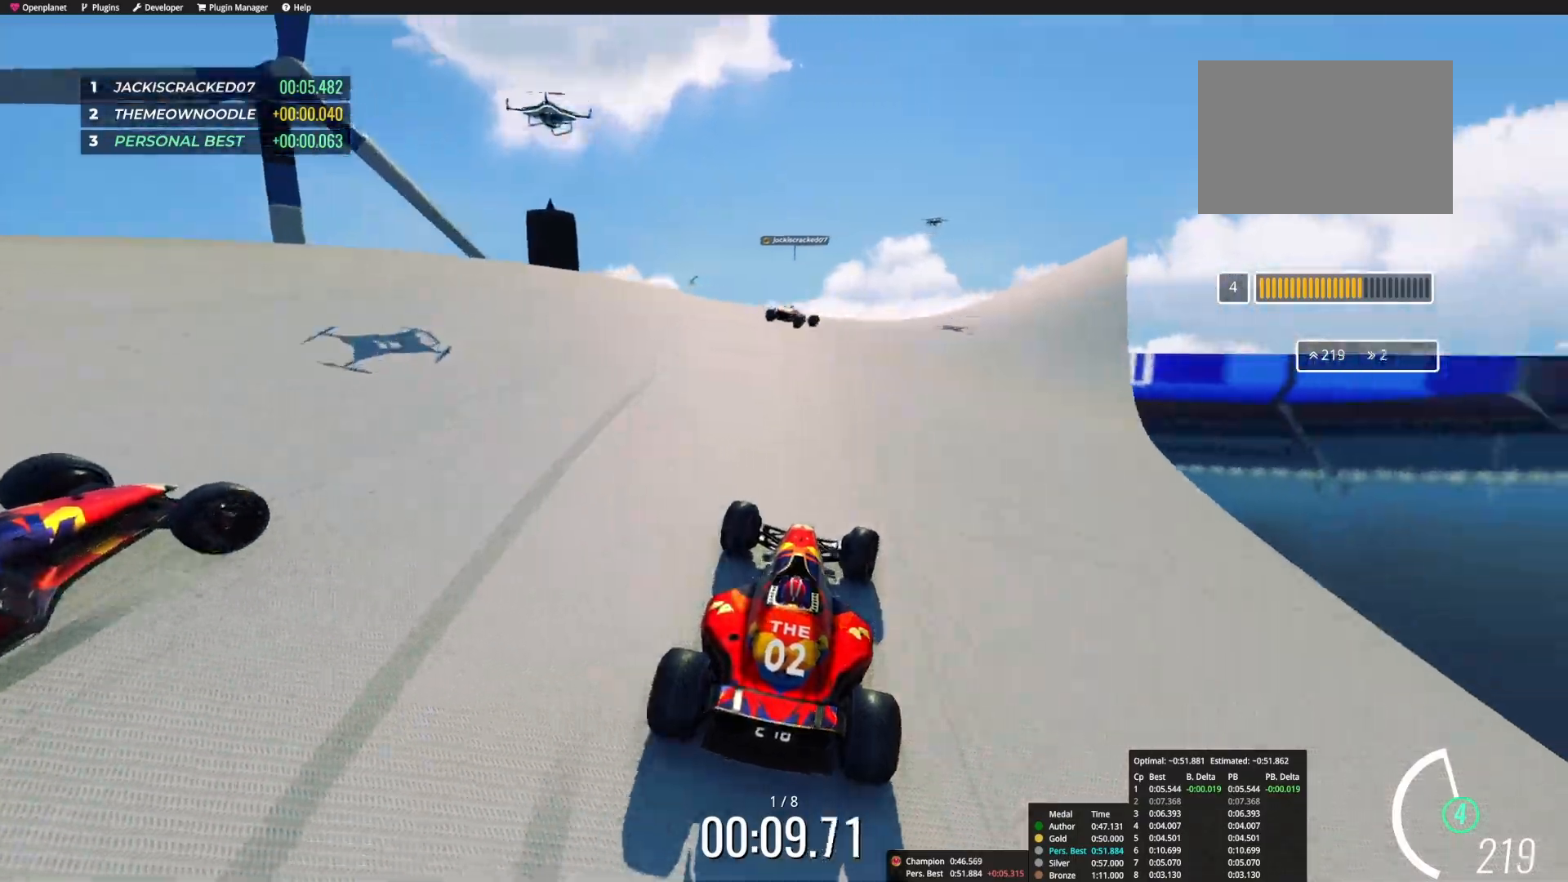
{"keys": ["right", "up"], "events": [[83, "left", "up"], [183, "right", "down"]]}
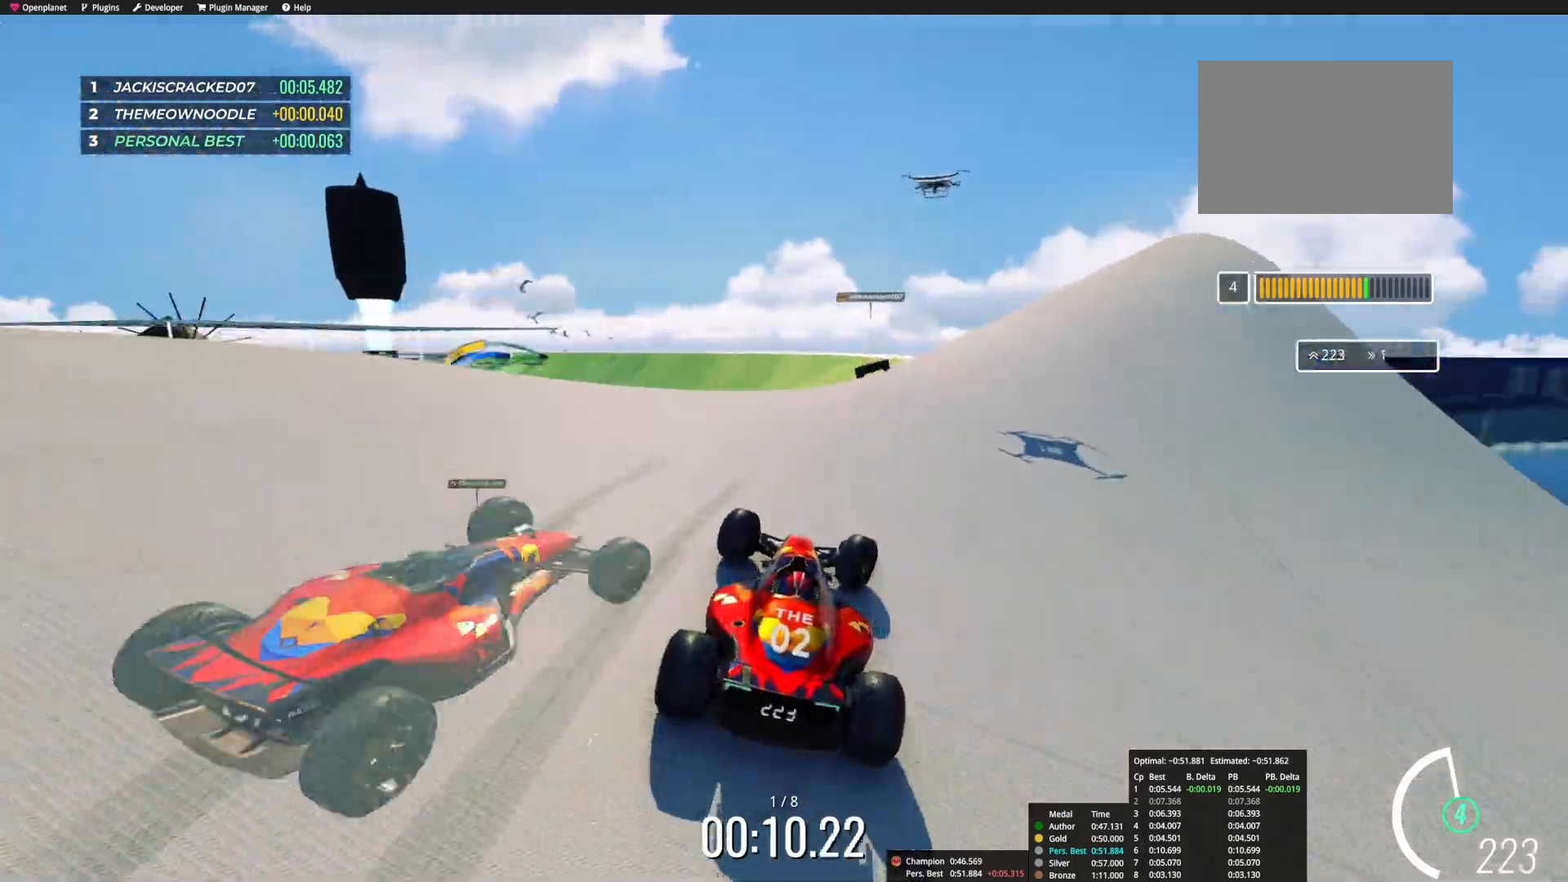
{"keys": ["left", "up"], "events": [[150, "left", "down"], [150, "right", "up"]]}
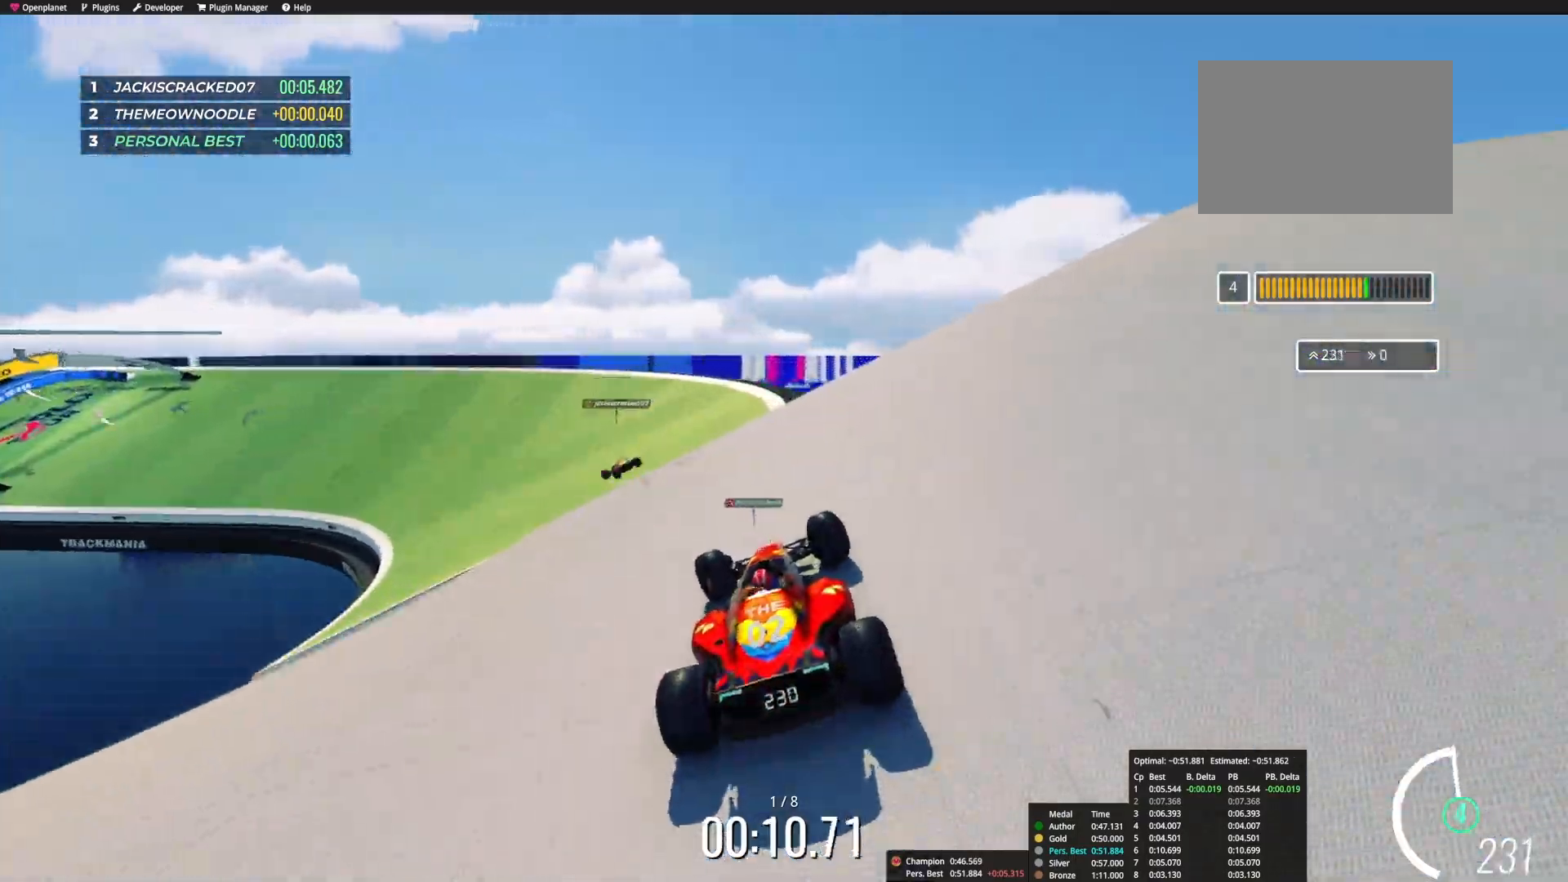
{"keys": ["left", "up"], "events": []}
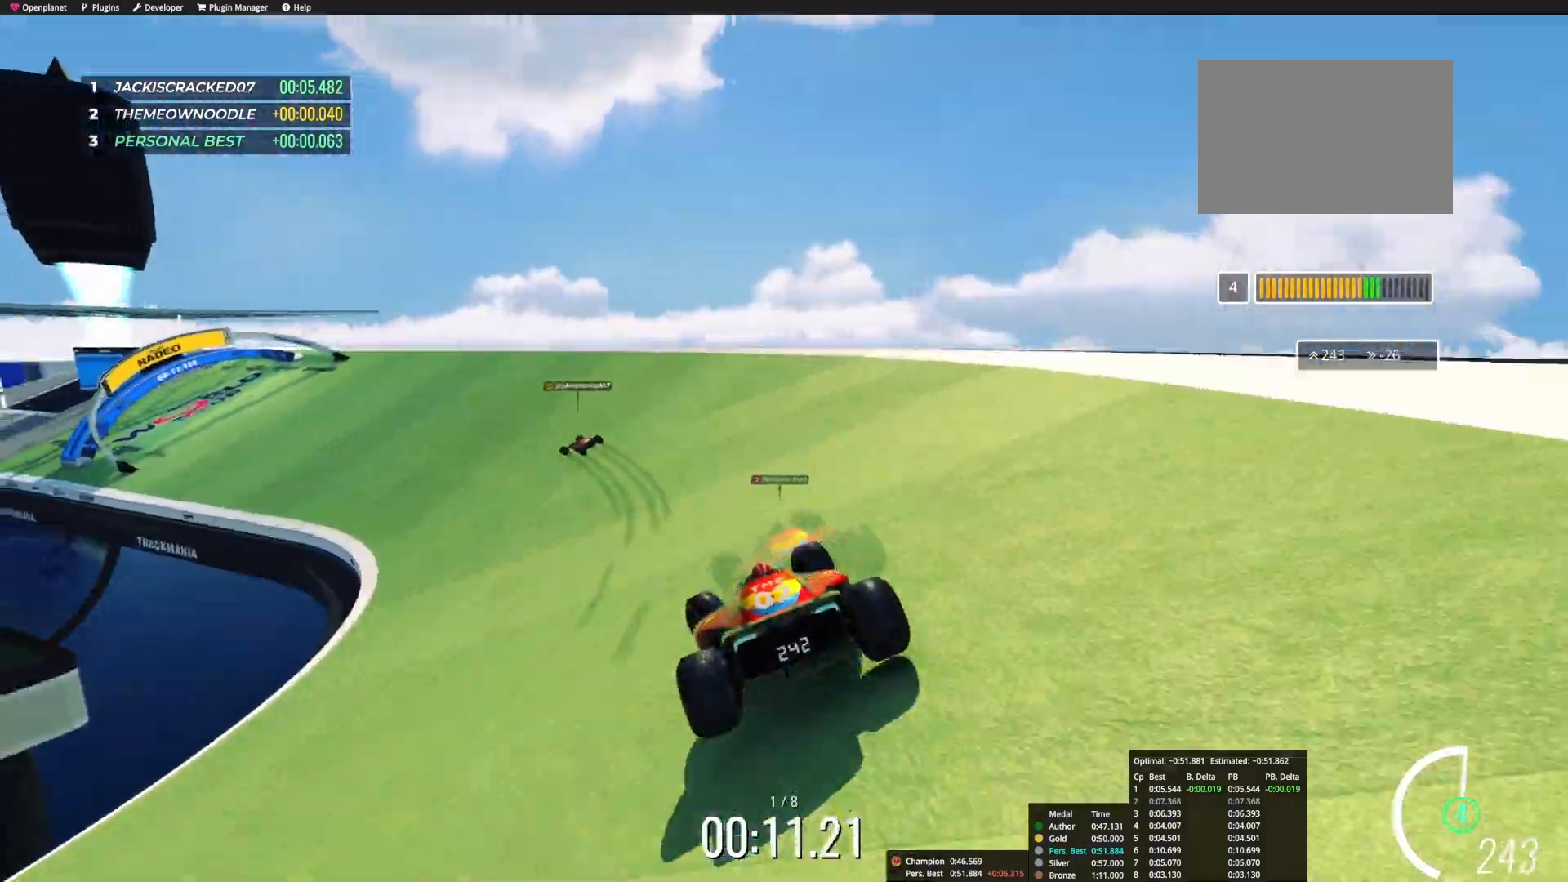
{"keys": ["up"], "events": [[500, "left", "up"]]}
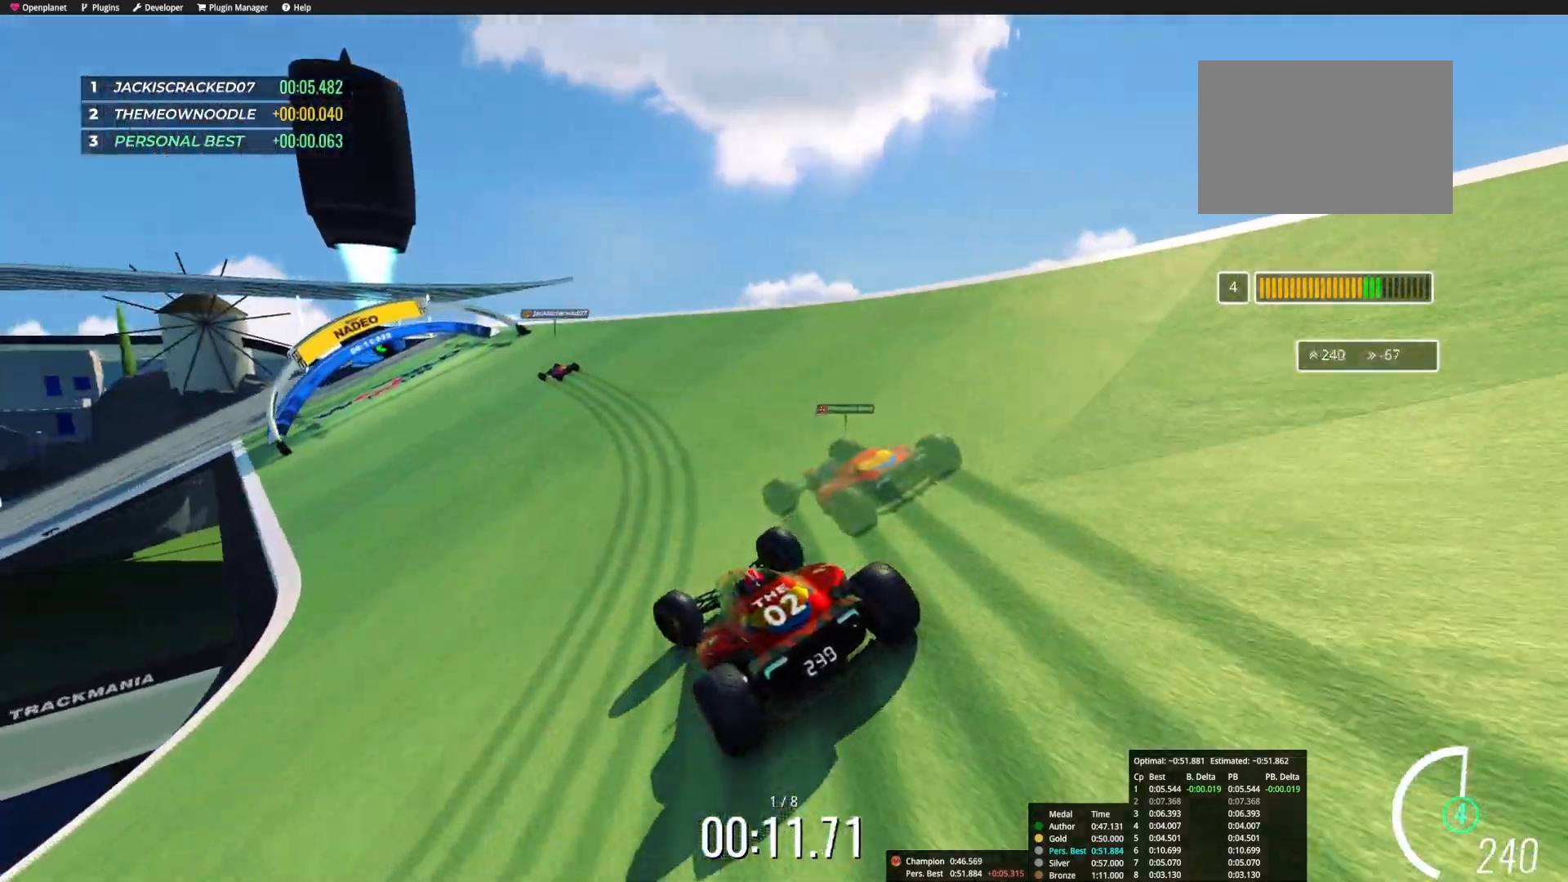
{"keys": ["left", "up"], "events": [[117, "left", "down"], [300, "left", "up"], [483, "left", "down"]]}
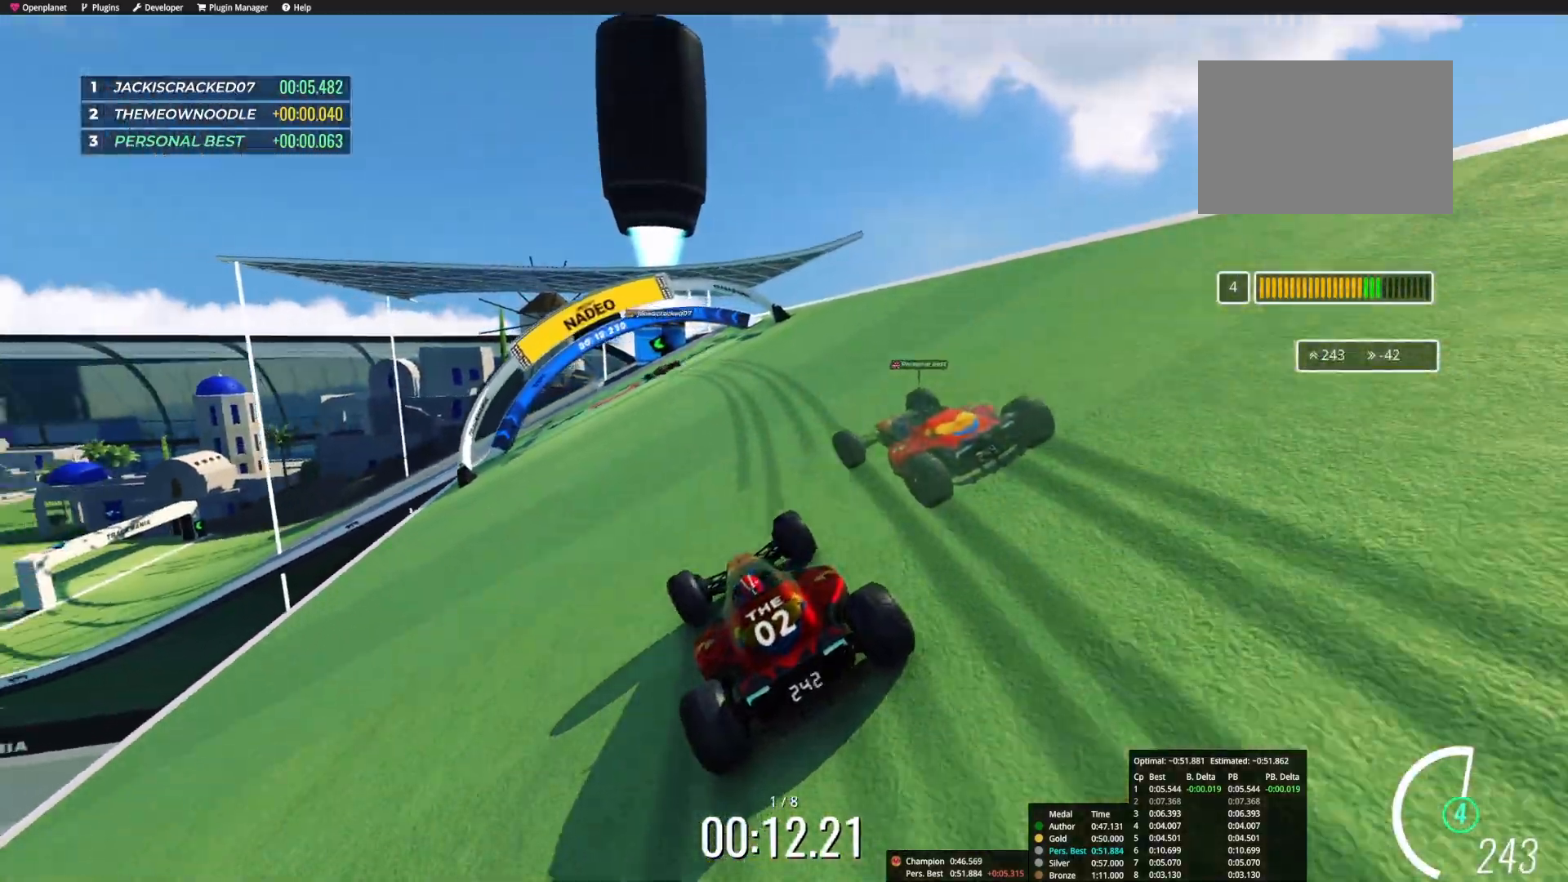
{"keys": ["left", "up"], "events": [[100, "left", "up"], [250, "left", "down"]]}
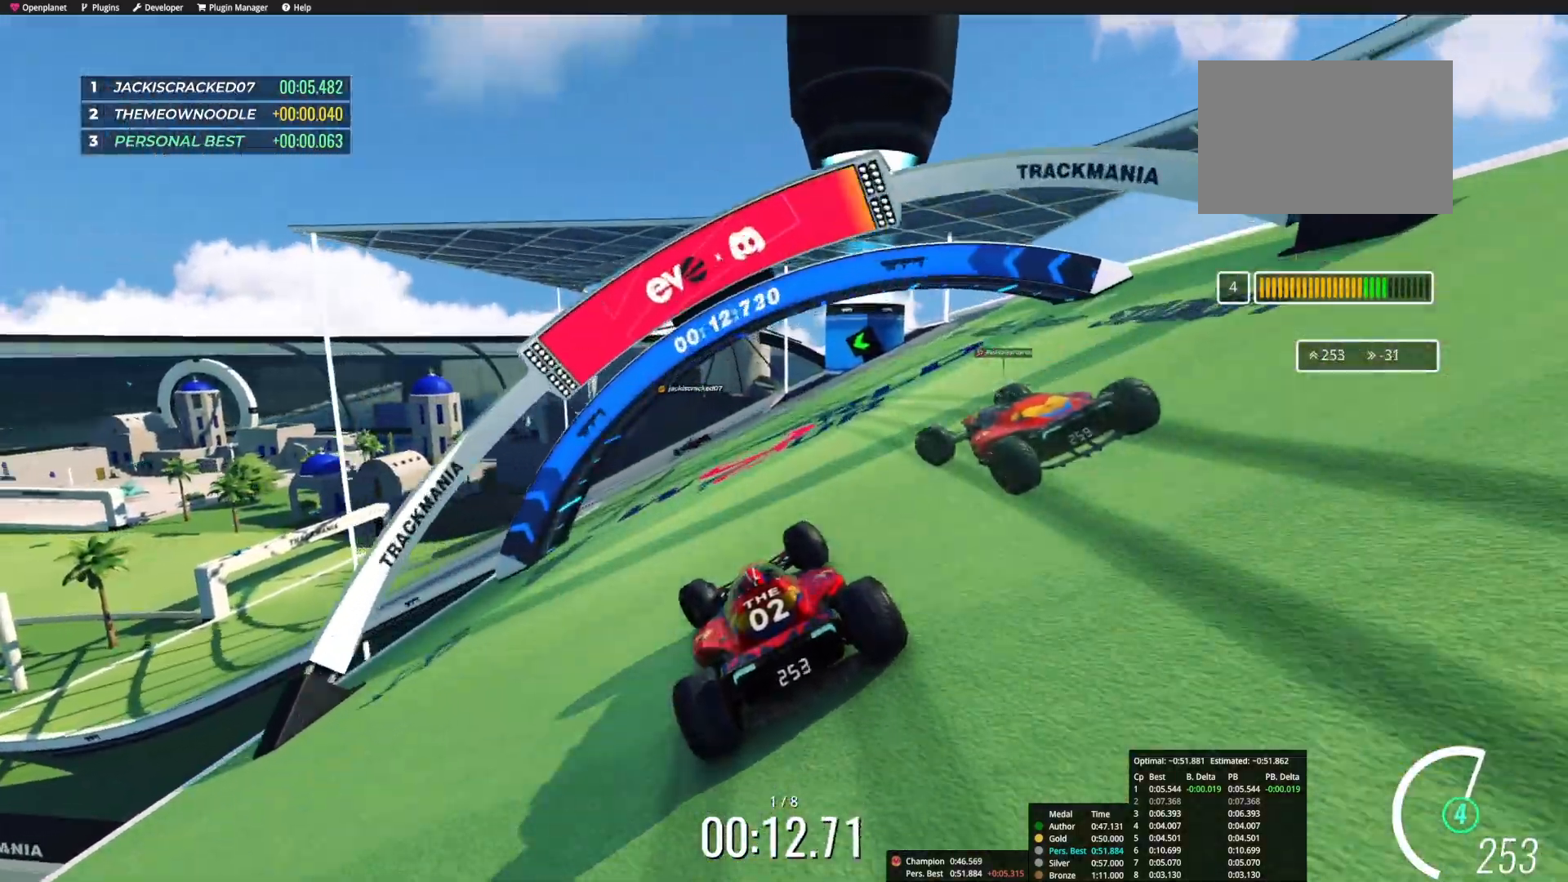
{"keys": ["left", "up"], "events": [[117, "left", "up"], [217, "left", "down"], [300, "left", "up"], [383, "left", "down"]]}
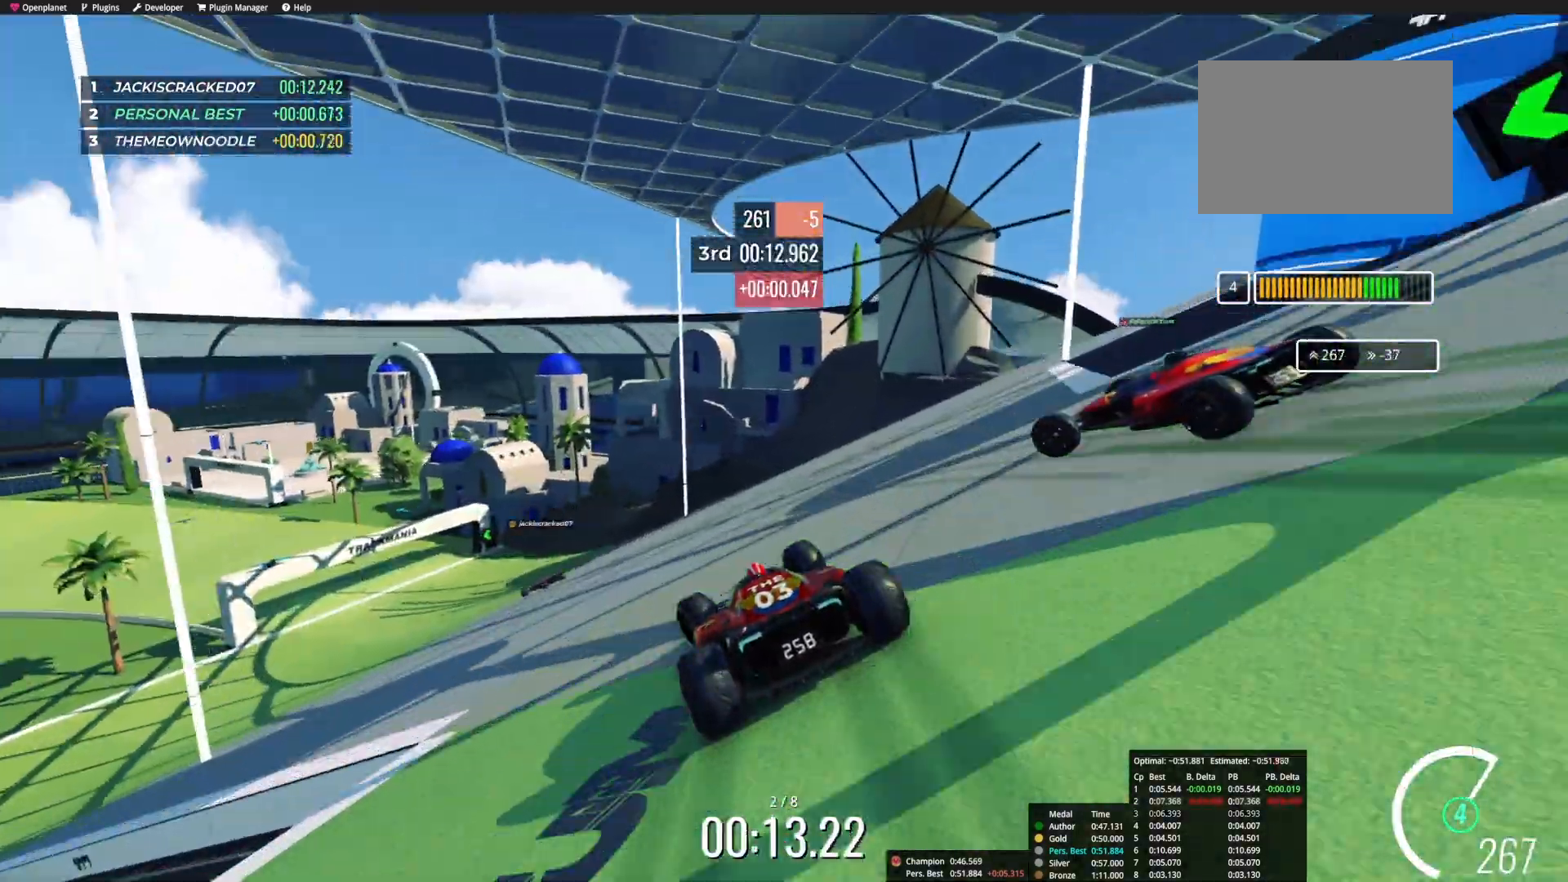
{"keys": ["left"], "events": [[450, "up", "up"]]}
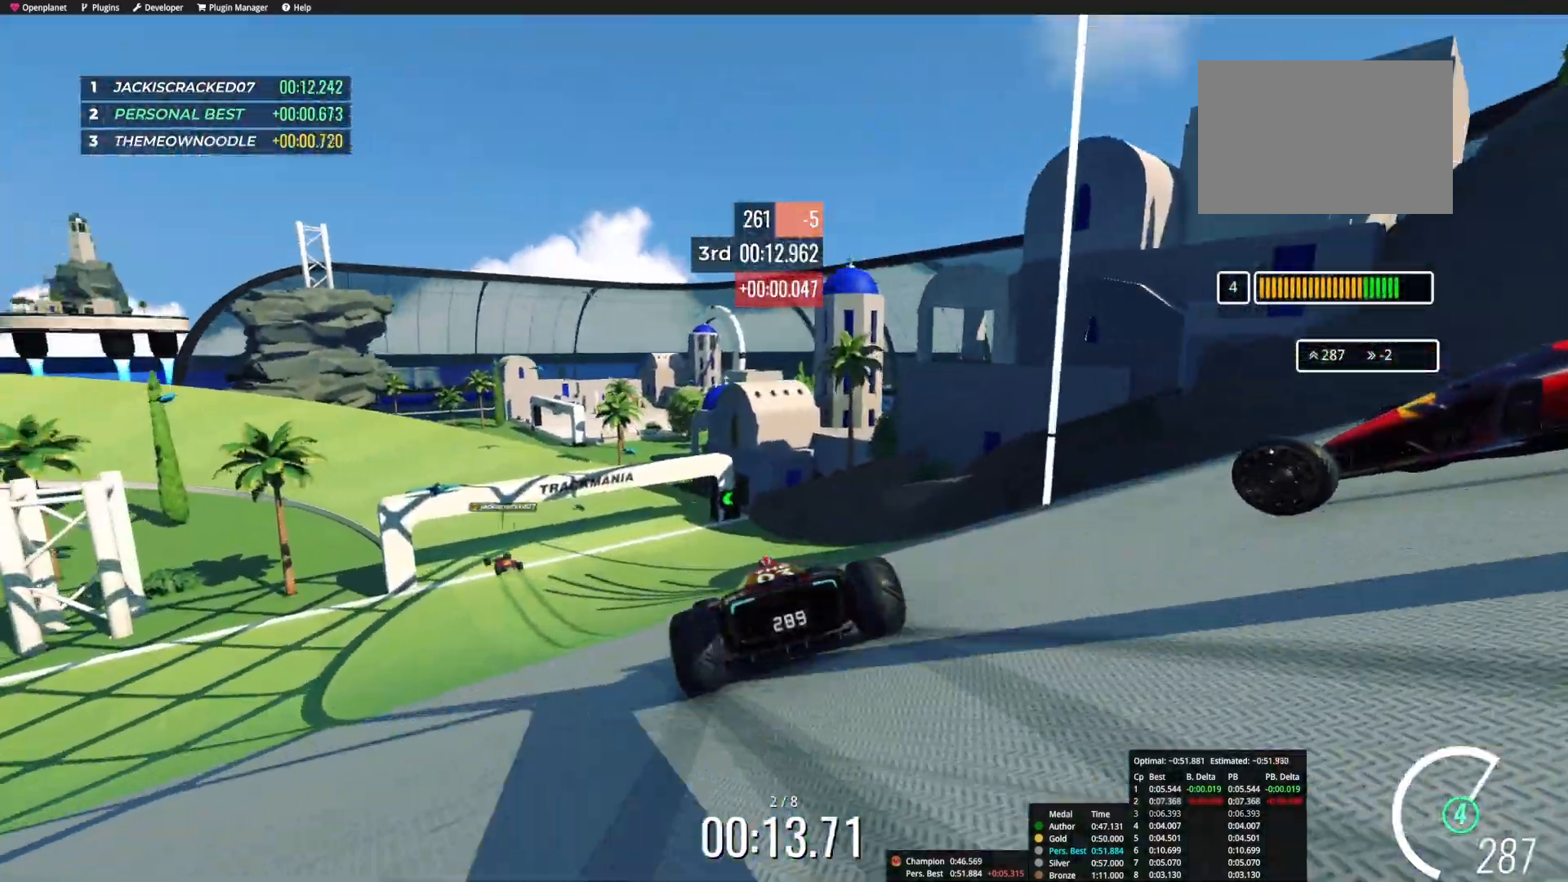
{"keys": ["left", "up"], "events": [[67, "up", "down"]]}